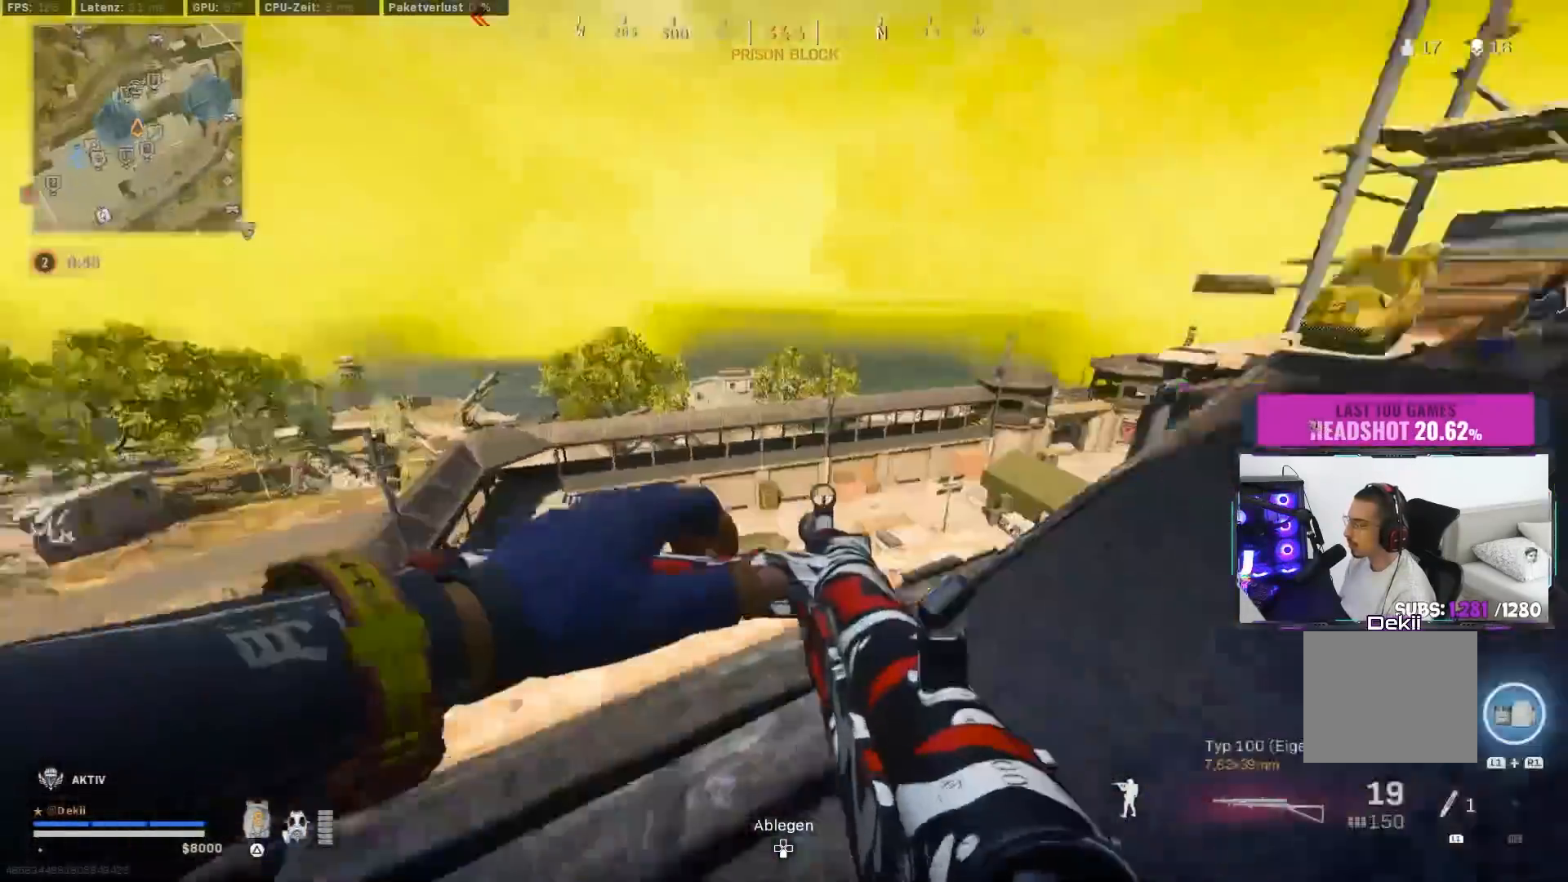
Gameplay with a controller (PlayStation layout); each line is a JSON object with the inputs held at the frame after it. "events" lists button and stick changes between this image and that frame as [ms after this image, input, new state], when the widget could be followed in between. Not read: L2 R2.
{"buttons": [], "left_stick": "up-left", "right_stick": "center", "events": [[33, "right_stick", "center"], [350, "right_stick", "right"], [433, "left_stick", "up-left"], [433, "right_stick", "center"]]}
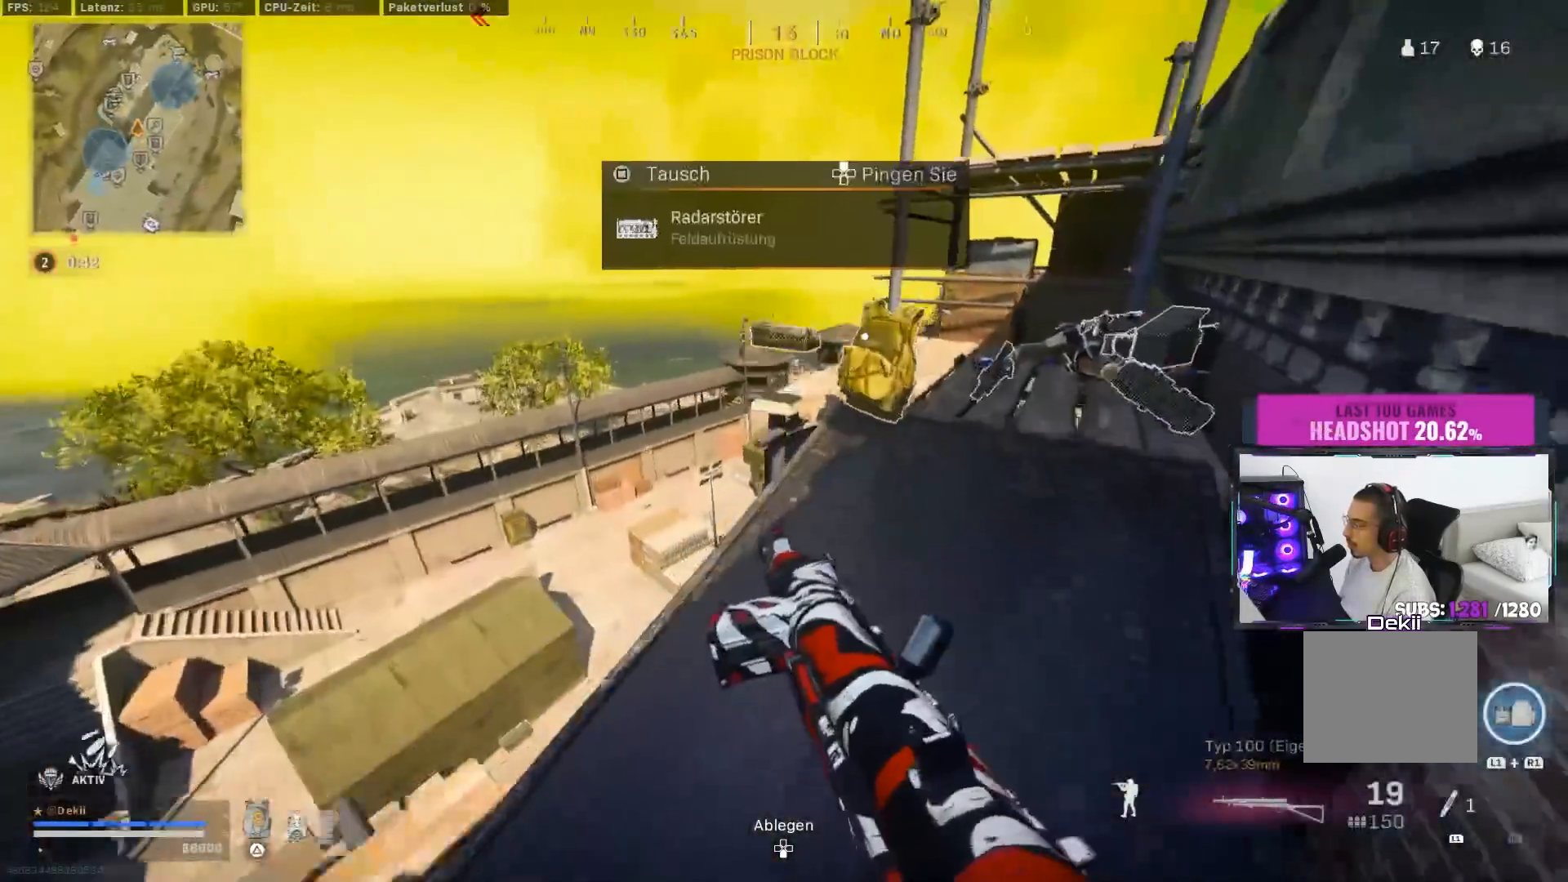
{"buttons": [], "left_stick": "up-right", "right_stick": "center", "events": [[133, "left_stick", "center"], [217, "right_stick", "down-left"], [283, "right_stick", "center"], [317, "SQUARE", "down"], [367, "left_stick", "up"], [400, "SQUARE", "up"], [433, "left_stick", "up-right"]]}
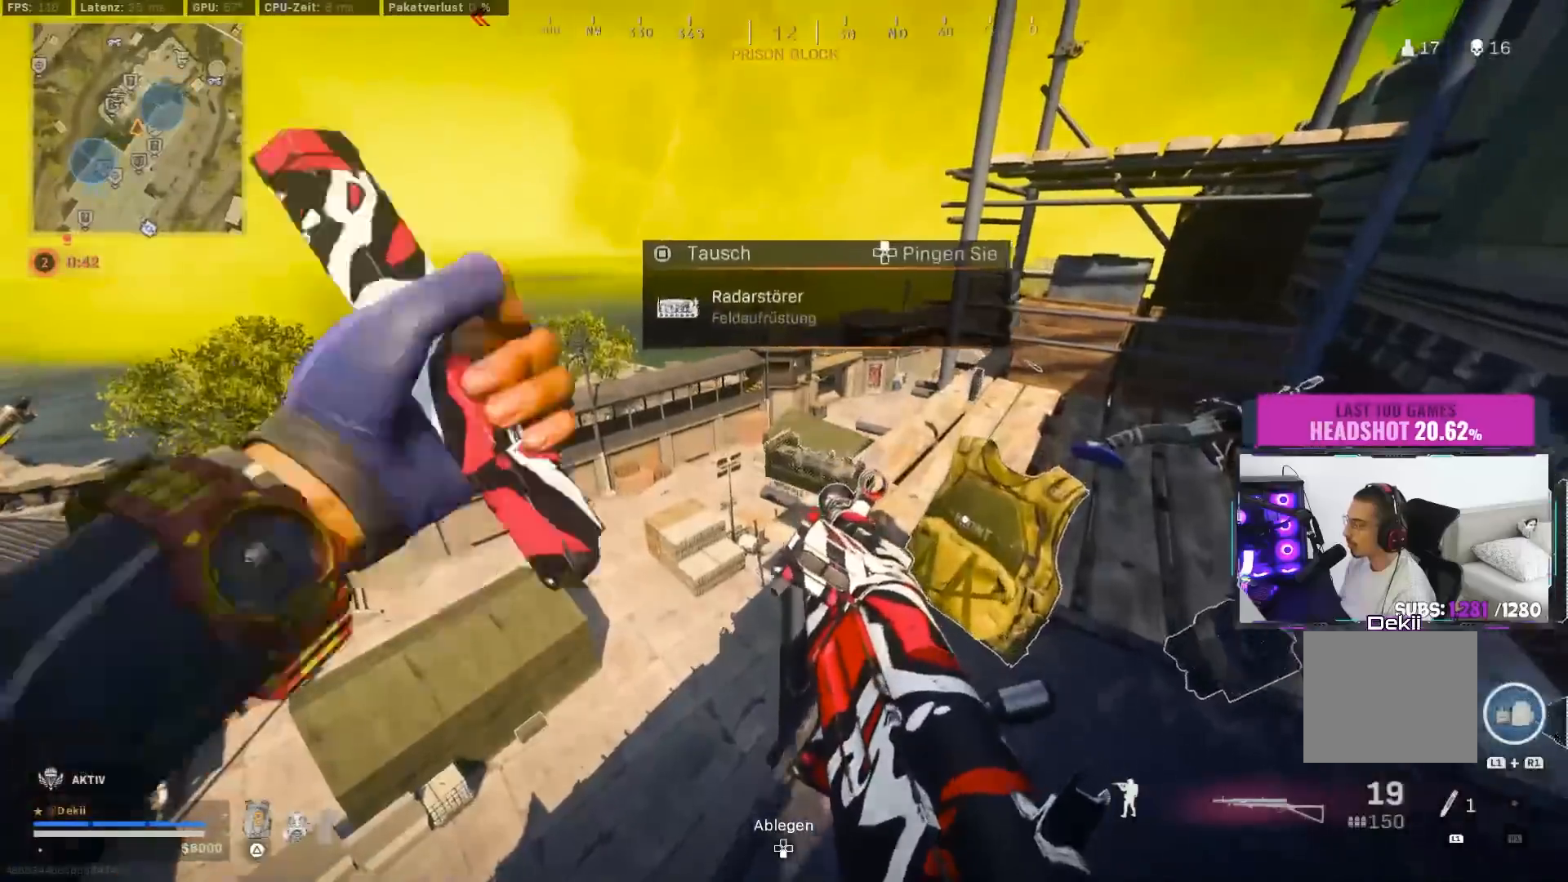
{"buttons": [], "left_stick": "right", "right_stick": "center", "events": [[100, "right_stick", "right"], [217, "left_stick", "up"], [317, "left_stick", "center"], [333, "right_stick", "center"], [383, "left_stick", "right"]]}
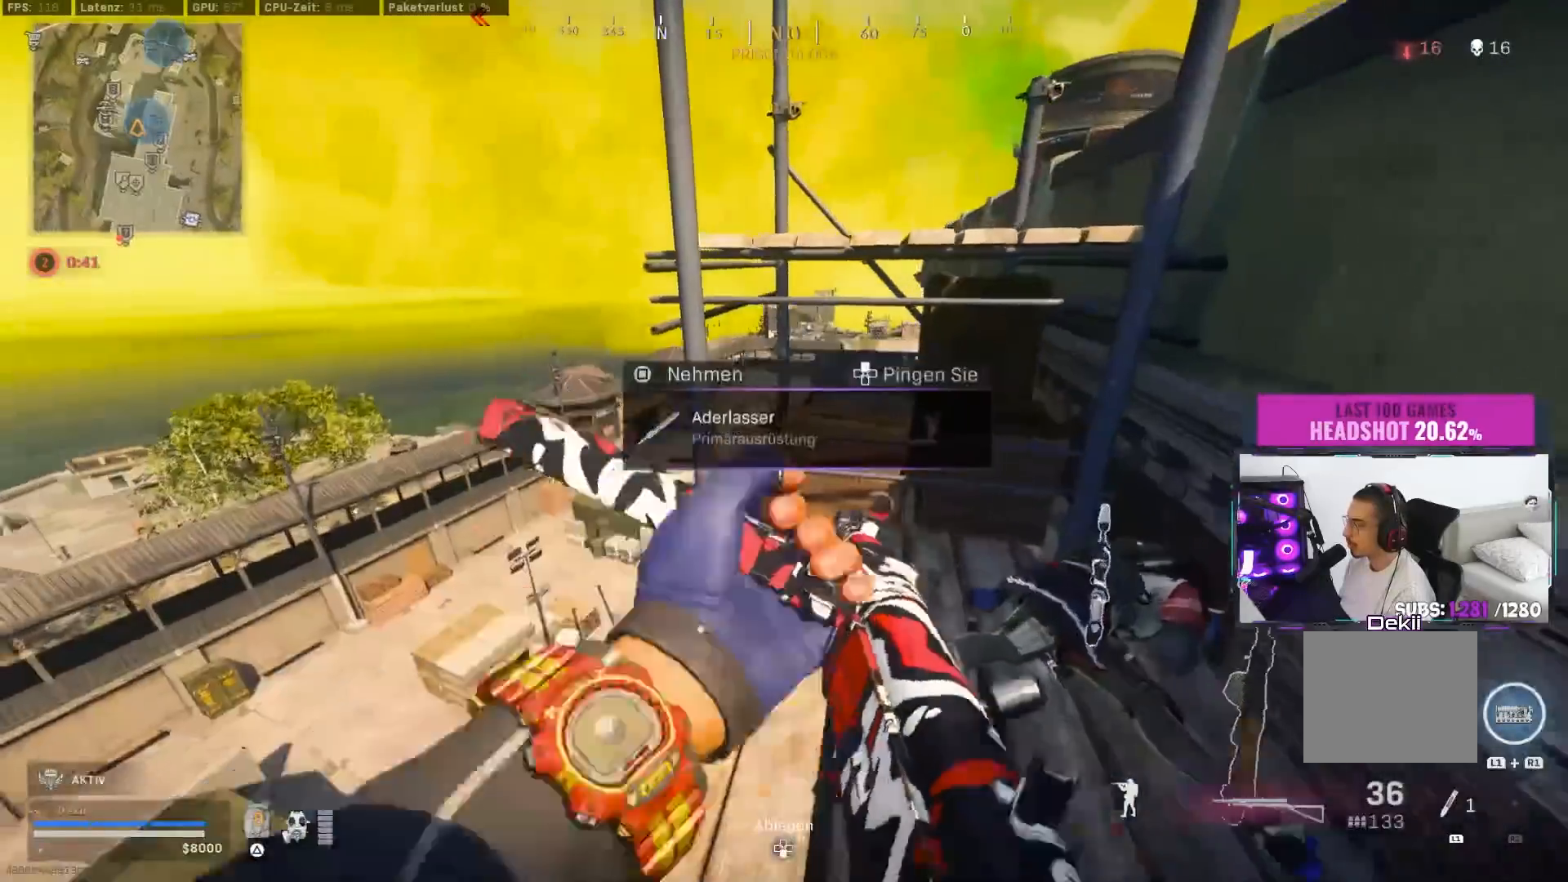
{"buttons": ["CIRCLE"], "left_stick": "left", "right_stick": "right", "events": [[17, "CIRCLE", "down"], [117, "right_stick", "down-left"], [133, "CIRCLE", "up"], [183, "CROSS", "down"], [283, "CROSS", "up"], [300, "left_stick", "left"], [300, "right_stick", "center"], [417, "CIRCLE", "down"], [417, "right_stick", "right"]]}
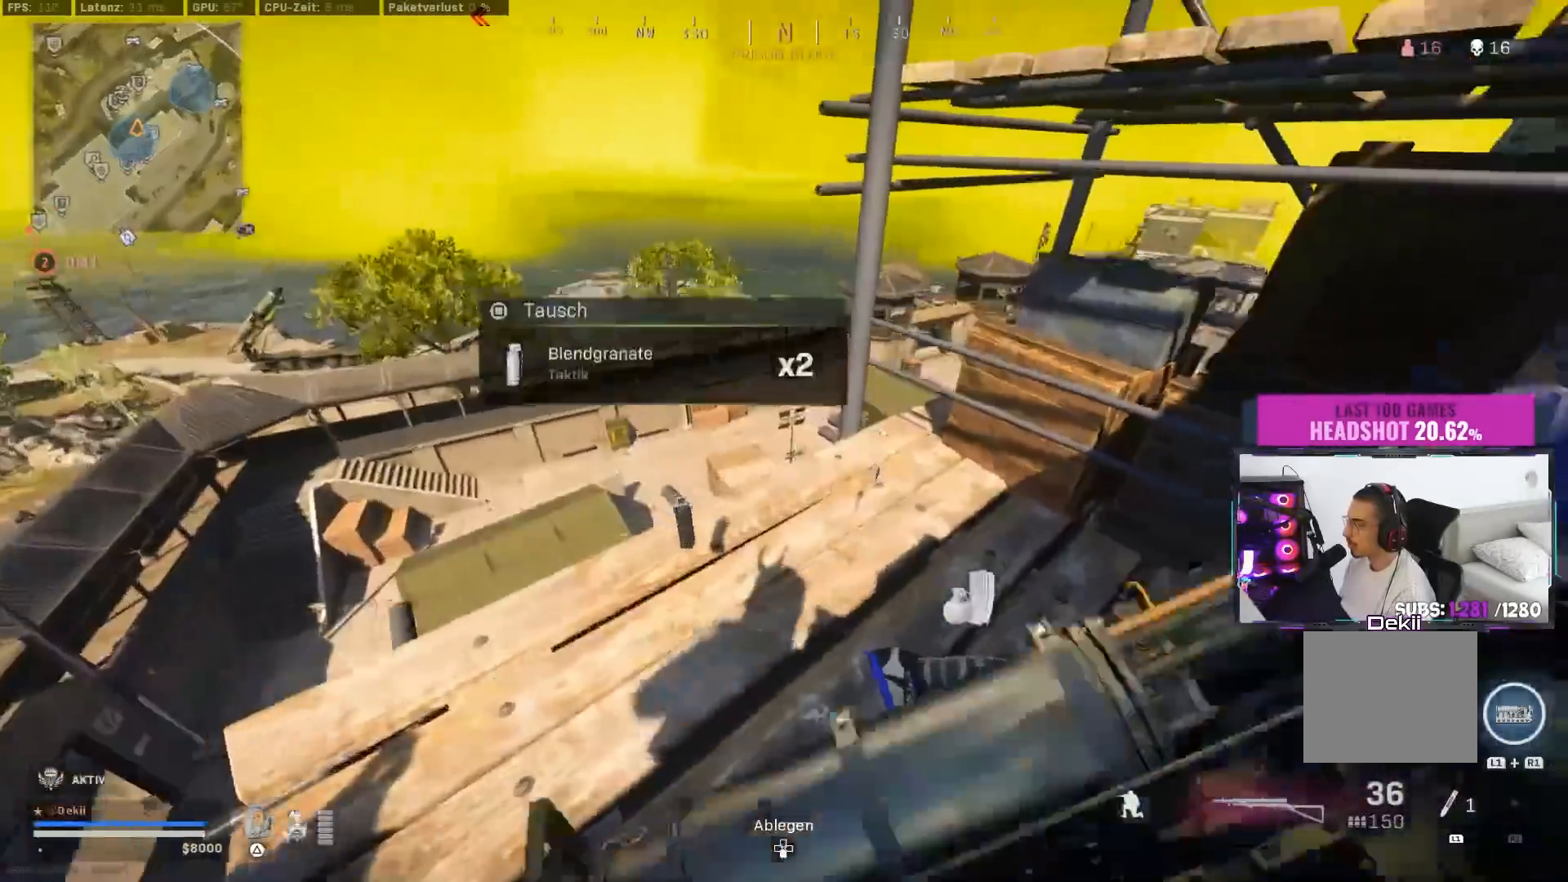
{"buttons": [], "left_stick": "left", "right_stick": "center", "events": [[33, "CIRCLE", "up"], [83, "CROSS", "down"], [117, "left_stick", "center"], [167, "left_stick", "right"], [183, "CROSS", "up"], [250, "right_stick", "center"], [300, "left_stick", "up-right"], [317, "CIRCLE", "down"], [400, "left_stick", "center"], [450, "CIRCLE", "up"], [467, "left_stick", "left"]]}
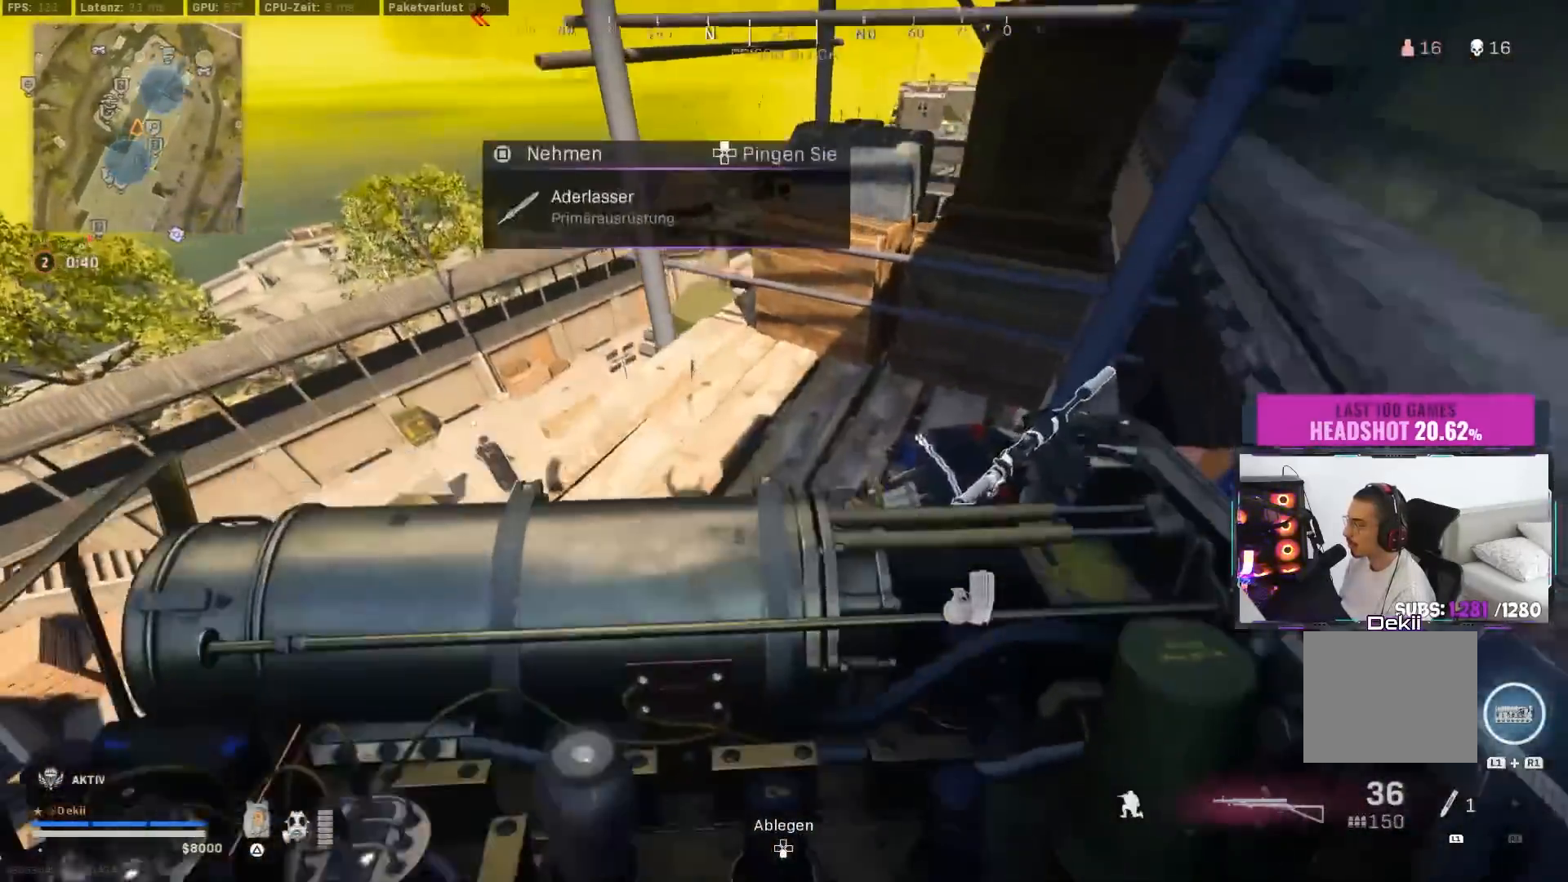
{"buttons": [], "left_stick": "left", "right_stick": "up", "events": [[33, "CROSS", "down"], [133, "CROSS", "up"], [167, "left_stick", "center"], [267, "left_stick", "right"], [450, "left_stick", "center"], [450, "right_stick", "up"], [500, "left_stick", "left"]]}
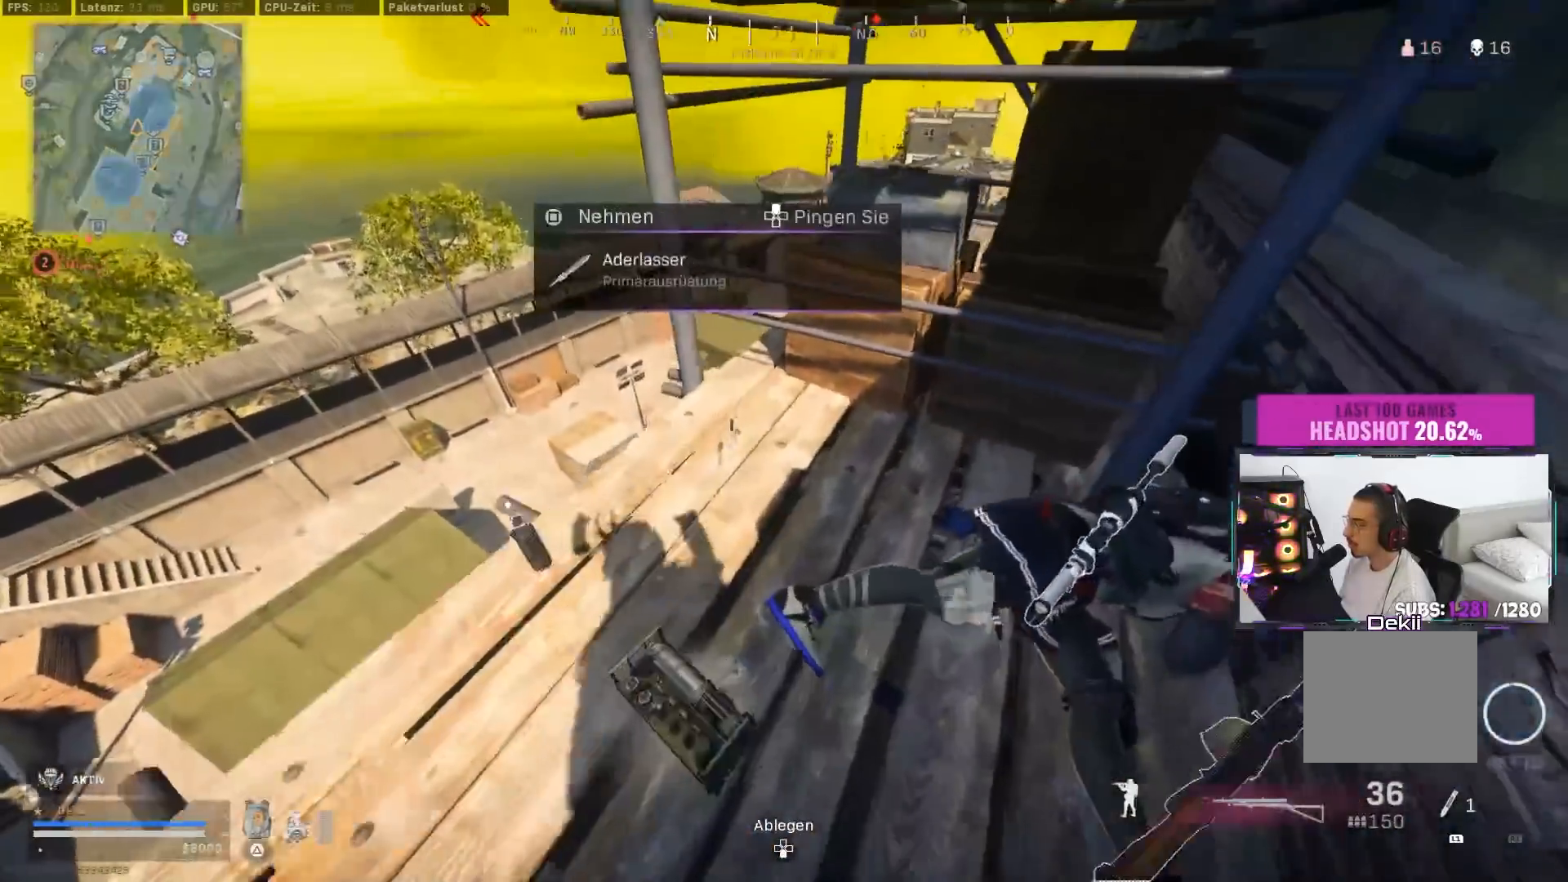
{"buttons": [], "left_stick": "up", "right_stick": "up-right", "events": [[100, "left_stick", "center"], [100, "right_stick", "center"], [200, "SQUARE", "down"], [267, "SQUARE", "up"], [333, "right_stick", "up"], [383, "right_stick", "up-right"], [400, "left_stick", "up"]]}
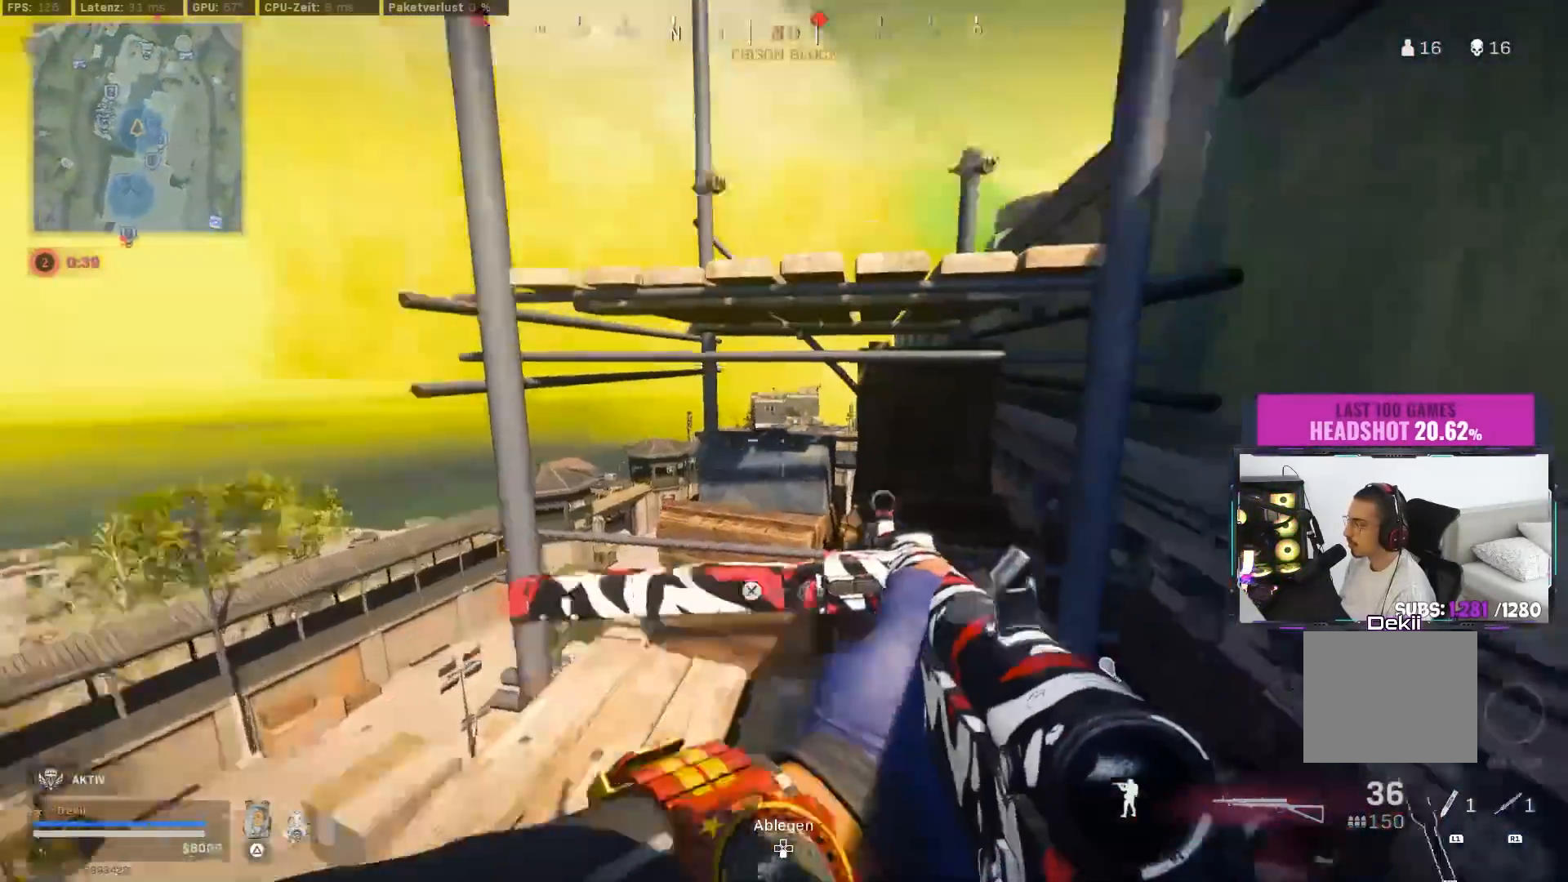
{"buttons": [], "left_stick": "center", "right_stick": "center", "events": [[33, "CROSS", "down"], [67, "right_stick", "center"], [117, "CROSS", "up"], [167, "CROSS", "down"], [233, "right_stick", "down-right"], [283, "CROSS", "up"], [367, "left_stick", "center"], [400, "right_stick", "center"]]}
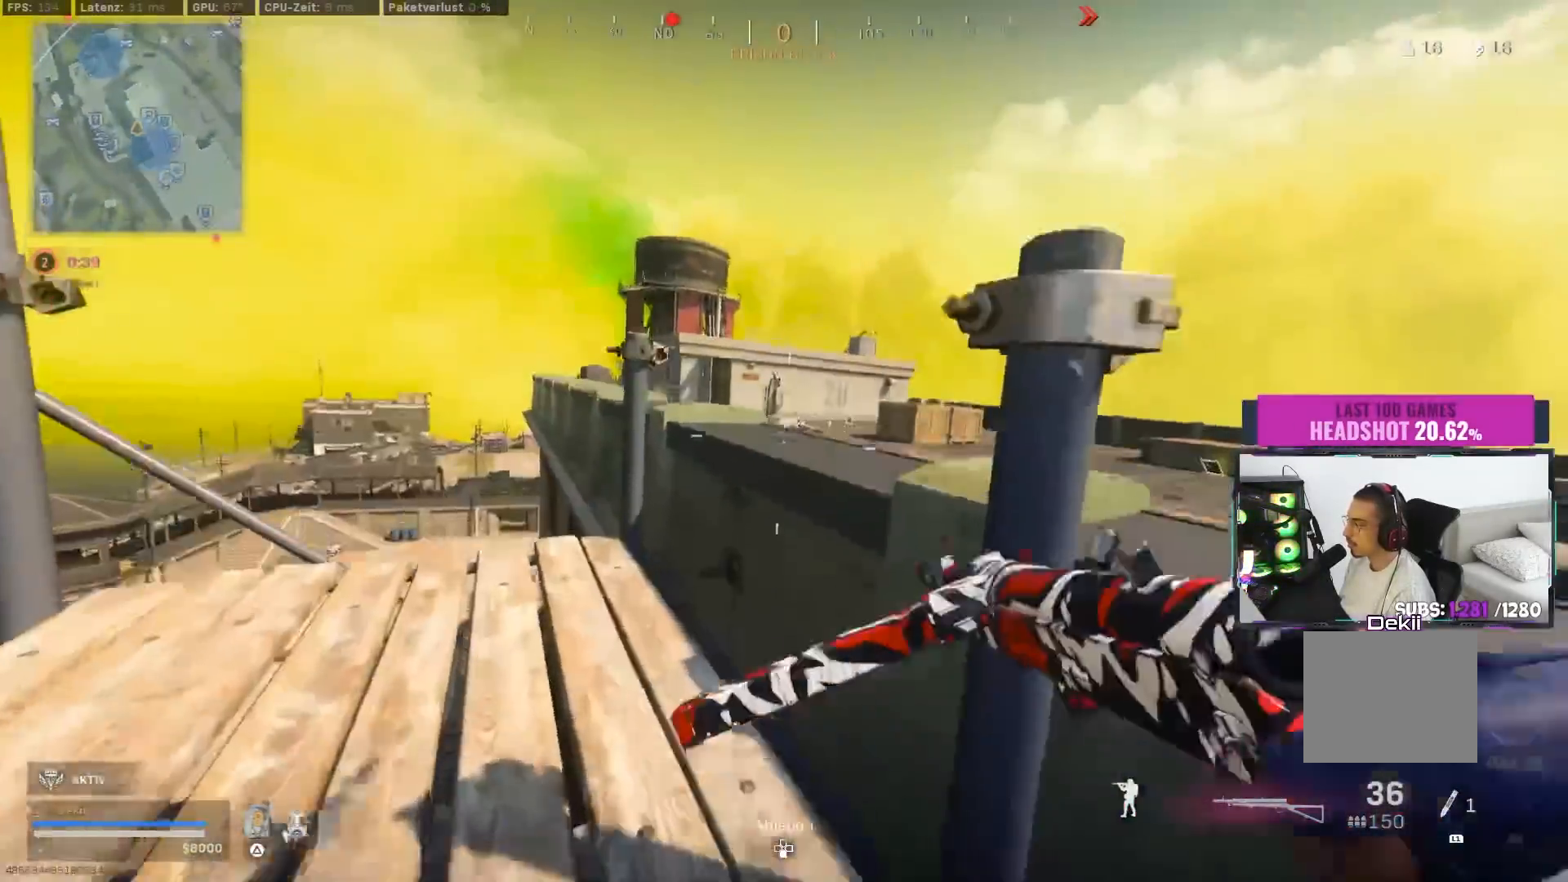
{"buttons": ["CROSS"], "left_stick": "up", "right_stick": "center", "events": [[17, "left_stick", "up"], [233, "right_stick", "right"], [317, "CROSS", "down"], [317, "right_stick", "center"], [400, "CROSS", "up"], [500, "CROSS", "down"]]}
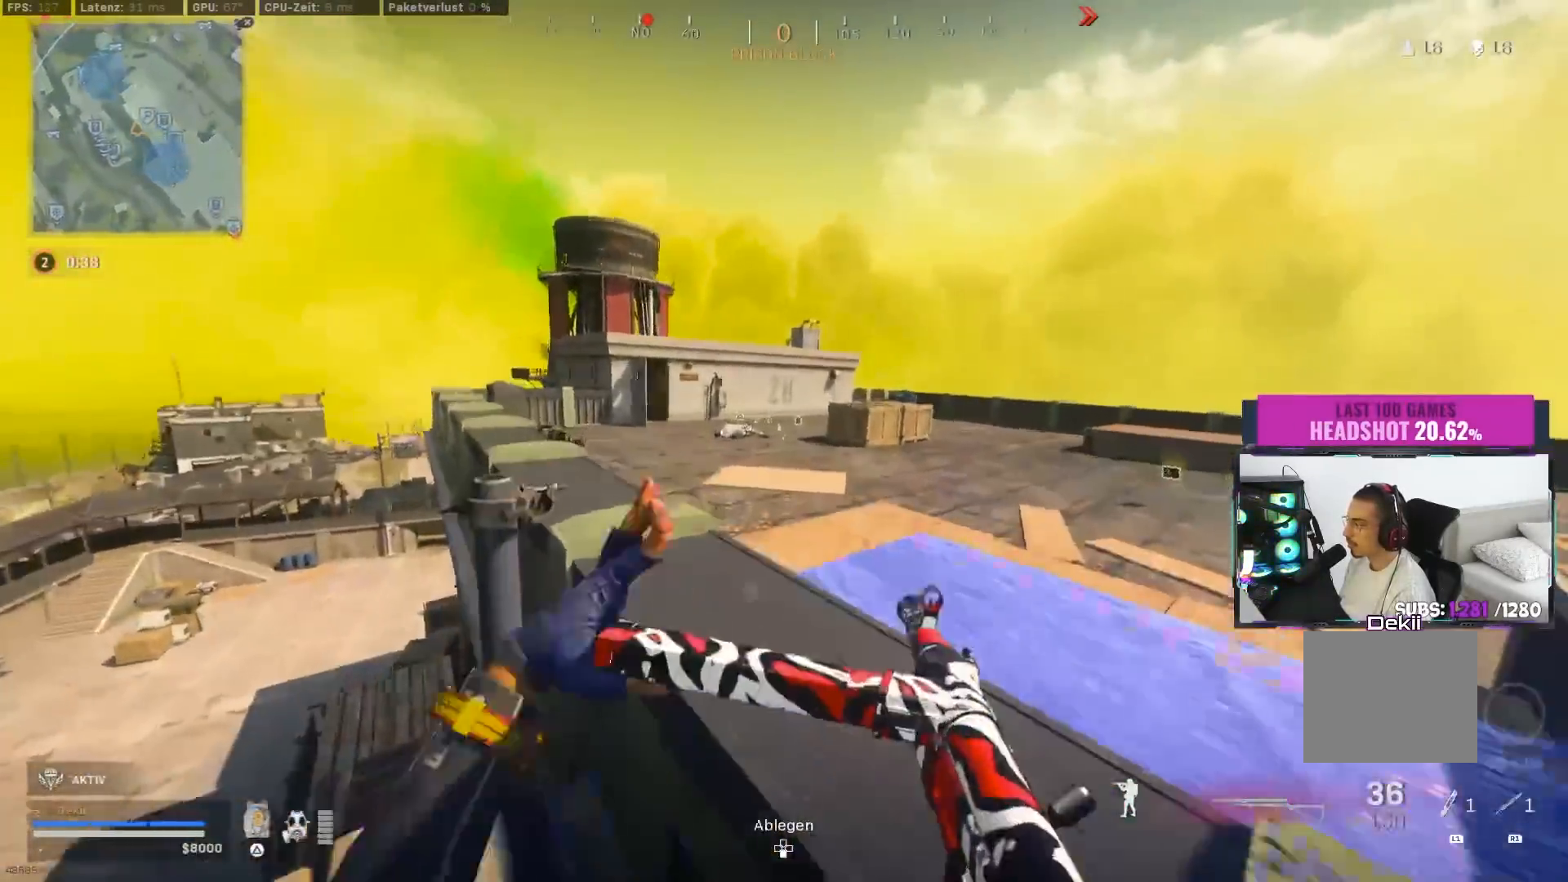
{"buttons": ["TRIANGLE"], "left_stick": "up", "right_stick": "center", "events": [[83, "CROSS", "up"], [117, "right_stick", "left"], [217, "L3", "down"], [250, "right_stick", "center"], [267, "L3", "up"], [333, "L3", "down"], [417, "TRIANGLE", "down"], [467, "L3", "up"]]}
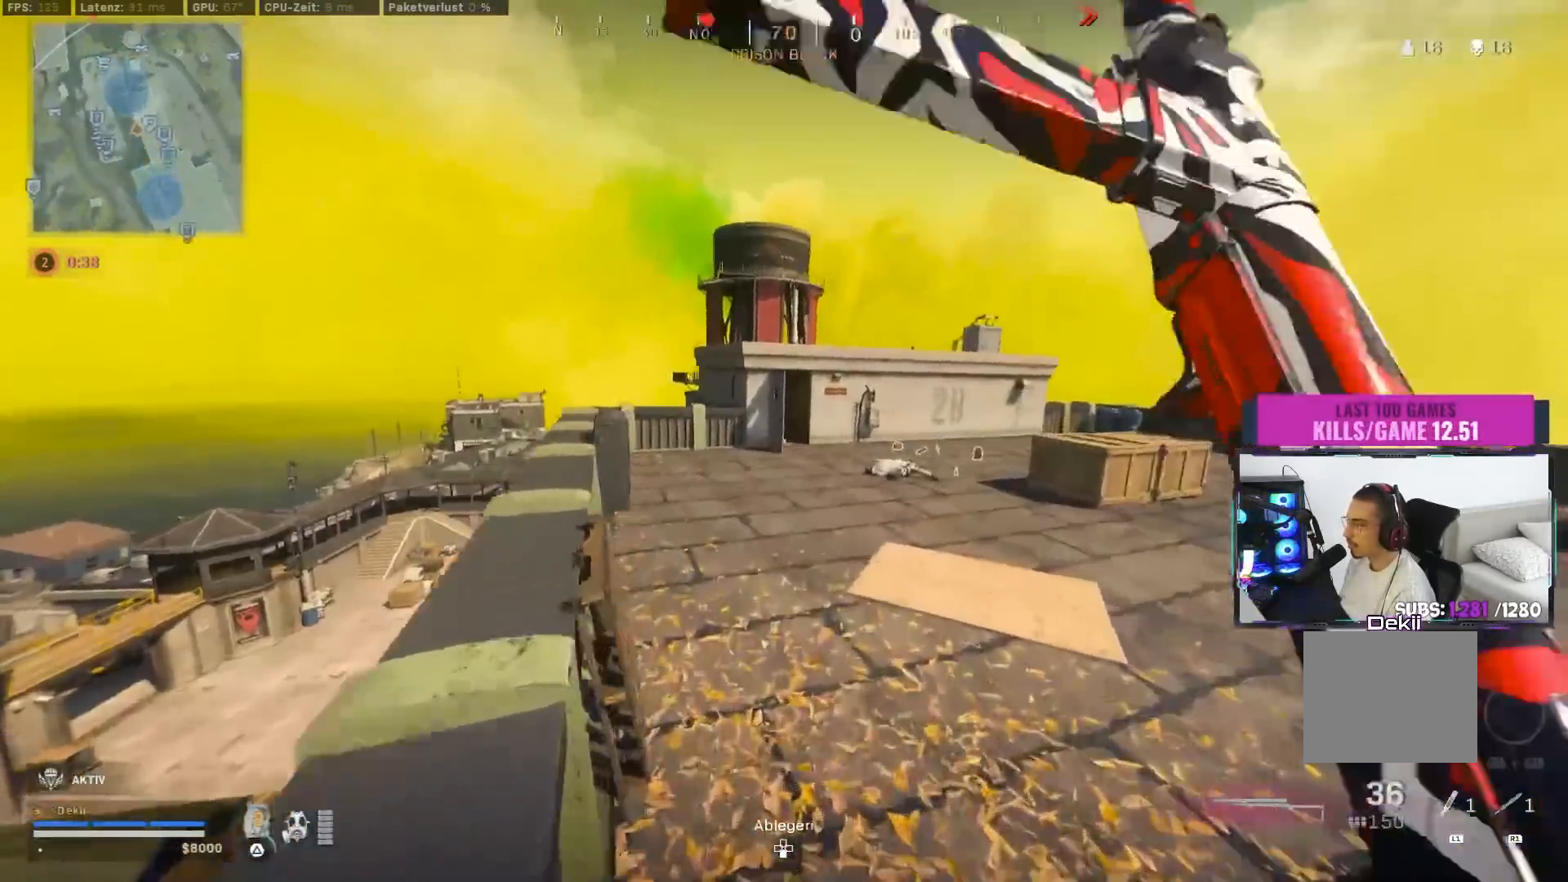
{"buttons": [], "left_stick": "up", "right_stick": "center", "events": [[17, "TRIANGLE", "up"], [50, "TRIANGLE", "down"], [133, "TRIANGLE", "up"], [183, "TRIANGLE", "down"], [250, "TRIANGLE", "up"], [317, "TRIANGLE", "down"], [383, "TRIANGLE", "up"]]}
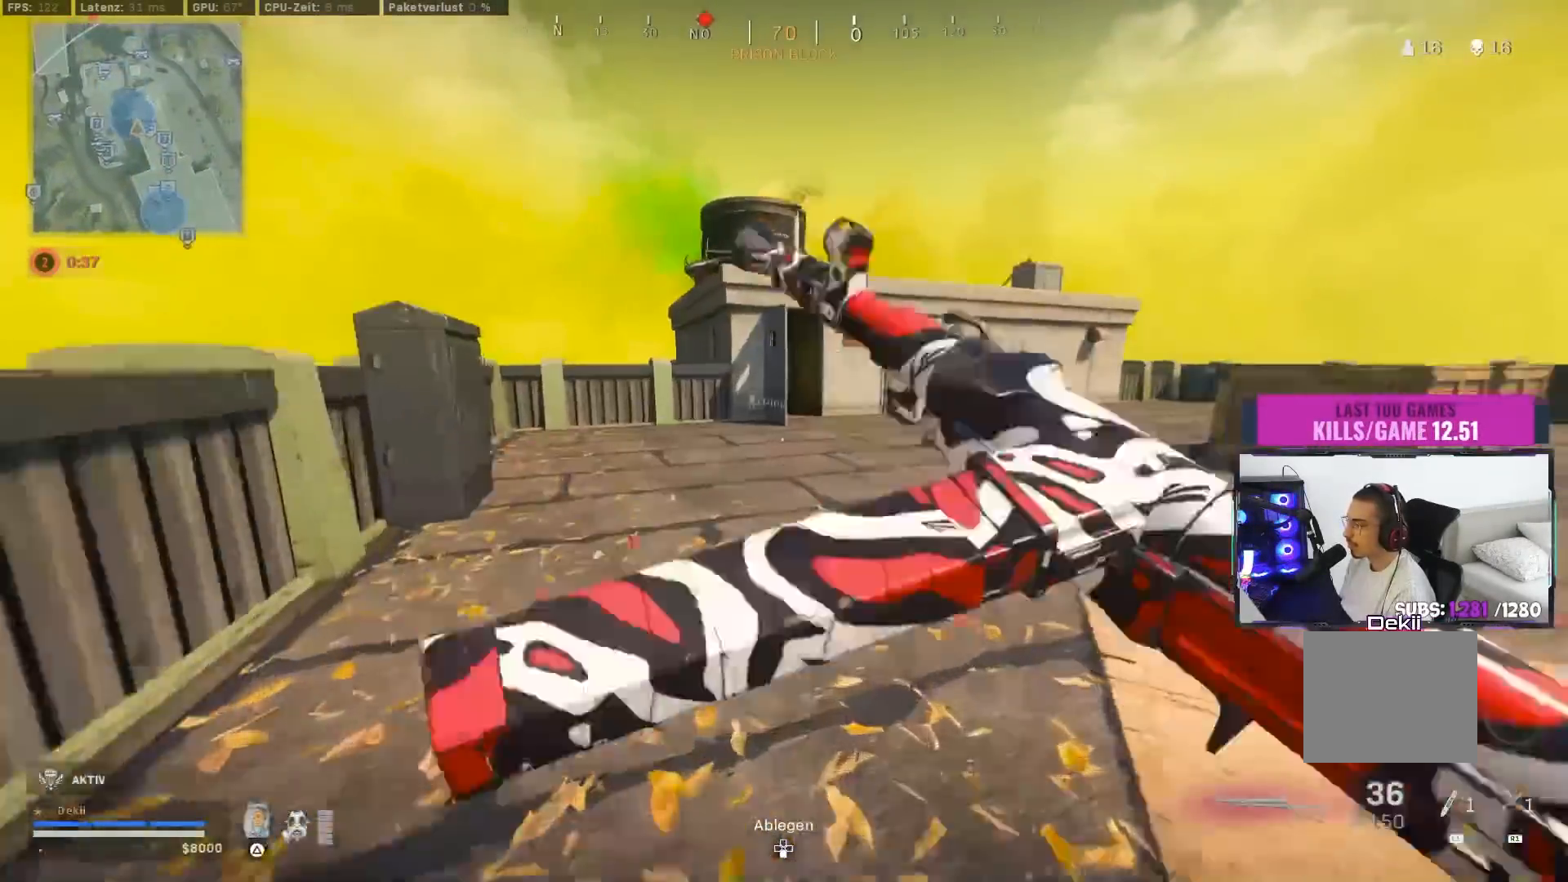
{"buttons": ["CROSS"], "left_stick": "up", "right_stick": "center", "events": [[117, "CIRCLE", "down"], [217, "CIRCLE", "up"], [350, "CIRCLE", "down"], [367, "right_stick", "up-left"], [417, "CROSS", "down"], [450, "CIRCLE", "up"], [450, "right_stick", "center"]]}
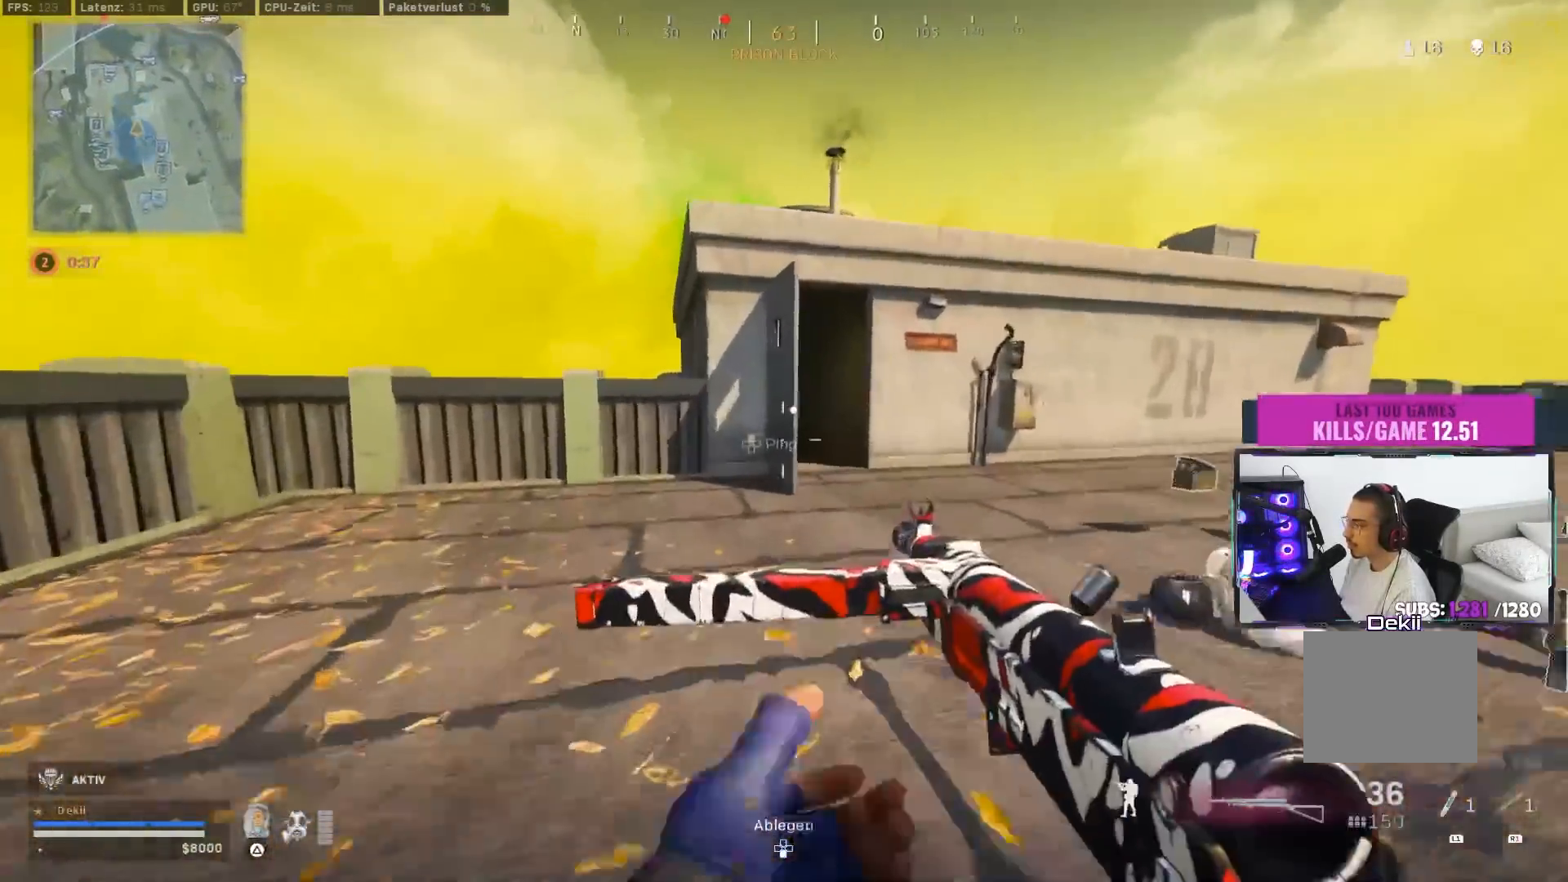
{"buttons": [], "left_stick": "up", "right_stick": "center", "events": [[33, "CROSS", "up"], [133, "TRIANGLE", "down"], [150, "TRIANGLE", "up"], [217, "TRIANGLE", "down"], [283, "TRIANGLE", "up"], [400, "SQUARE", "down"], [483, "SQUARE", "up"]]}
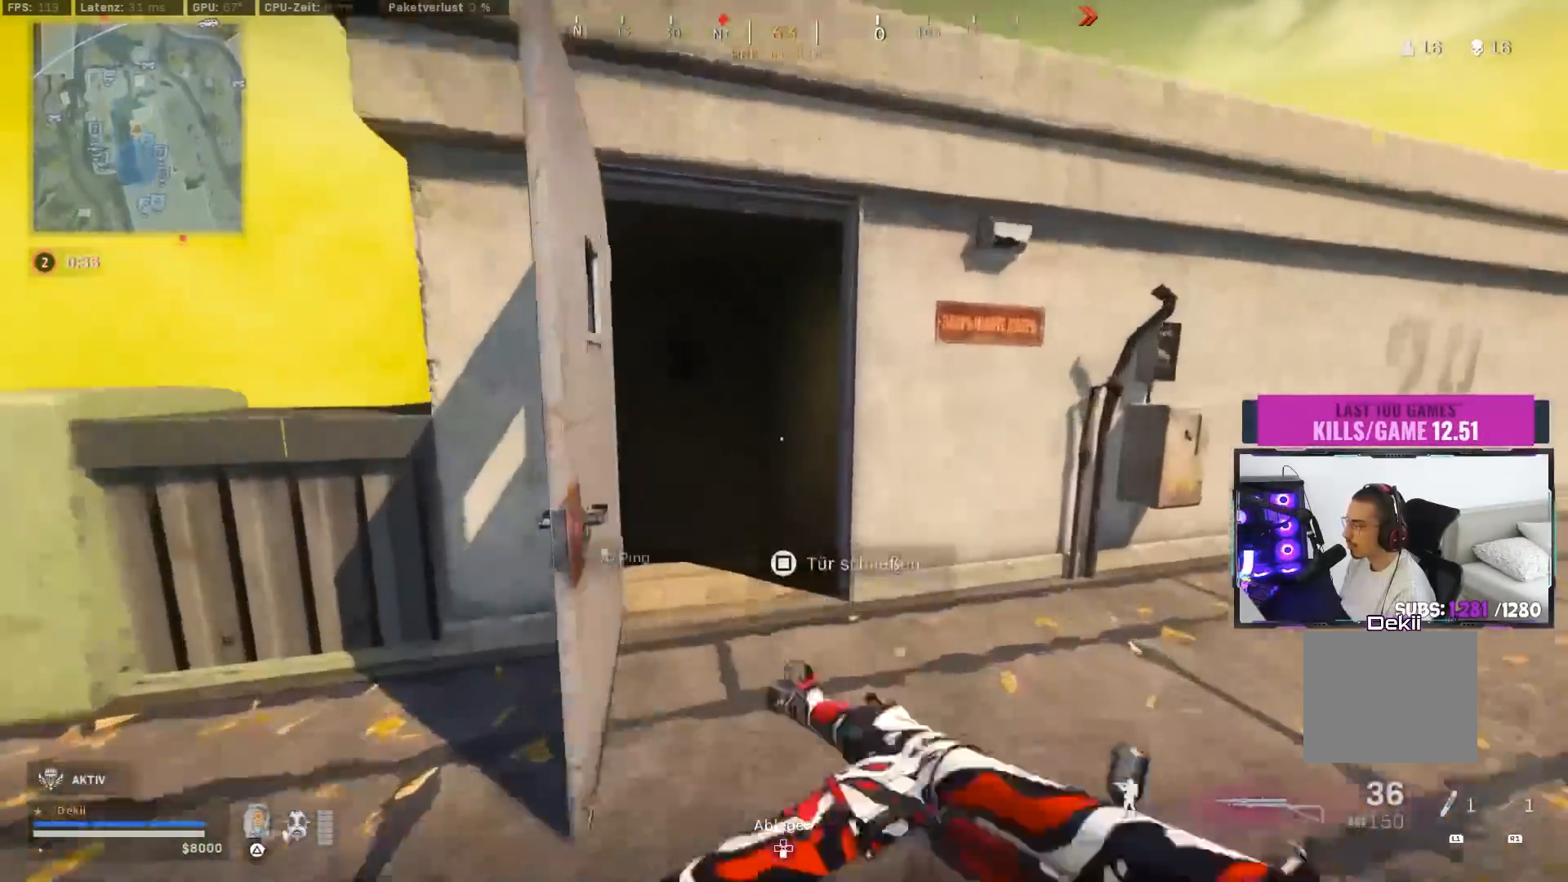
{"buttons": [], "left_stick": "up", "right_stick": "right", "events": [[67, "right_stick", "left"], [233, "right_stick", "center"], [283, "right_stick", "right"], [333, "CIRCLE", "down"], [467, "CIRCLE", "up"]]}
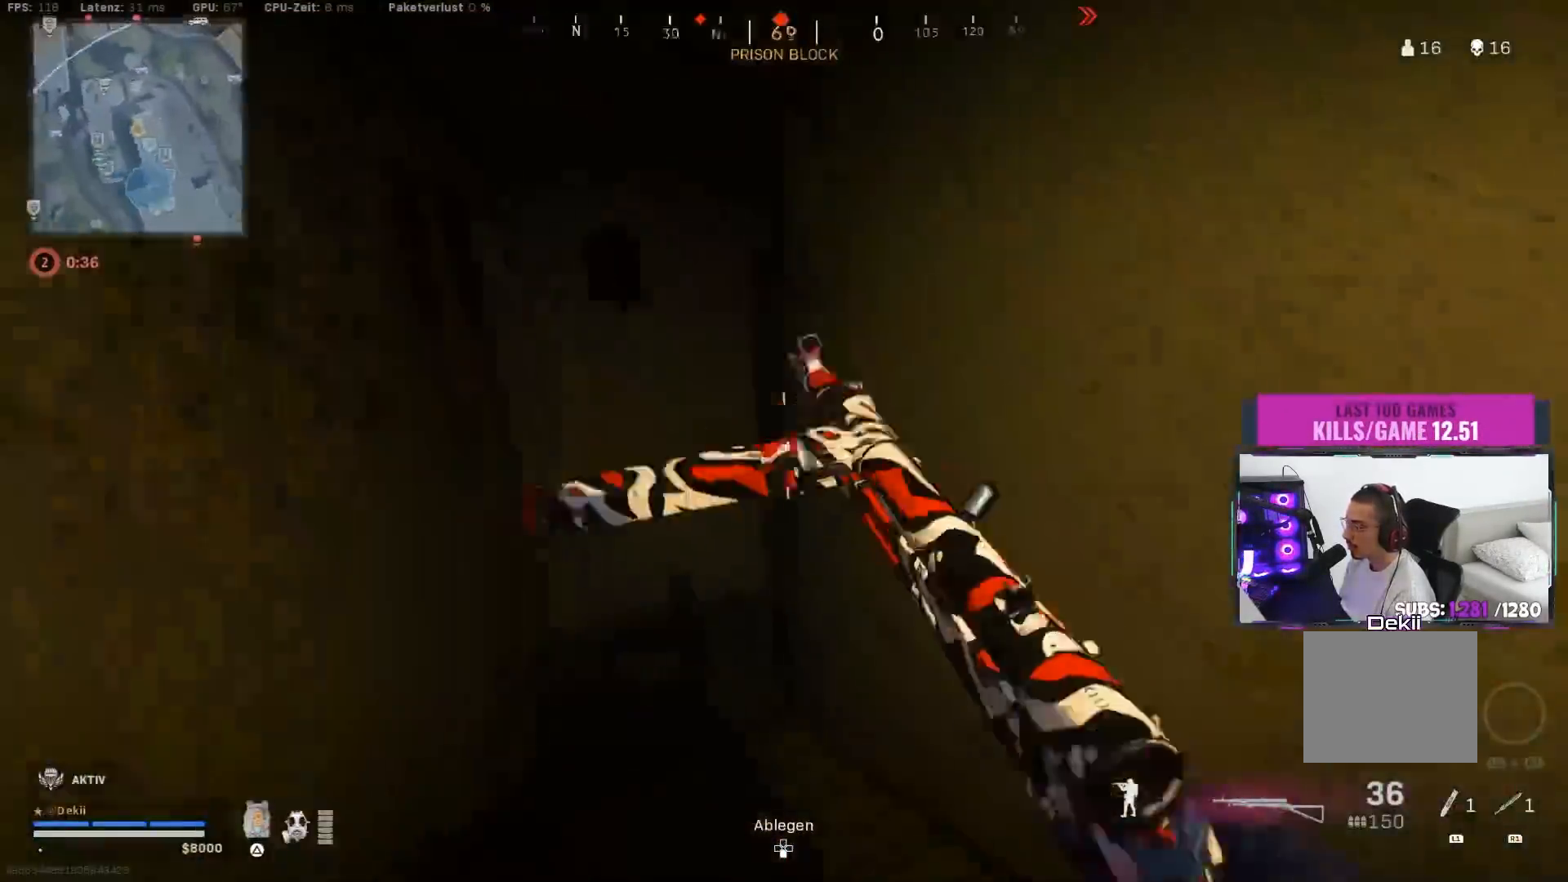
{"buttons": [], "left_stick": "up", "right_stick": "right", "events": [[33, "left_stick", "center"], [250, "left_stick", "left"], [267, "CIRCLE", "down"], [317, "CROSS", "down"], [383, "CIRCLE", "up"], [433, "CROSS", "up"], [483, "left_stick", "up"]]}
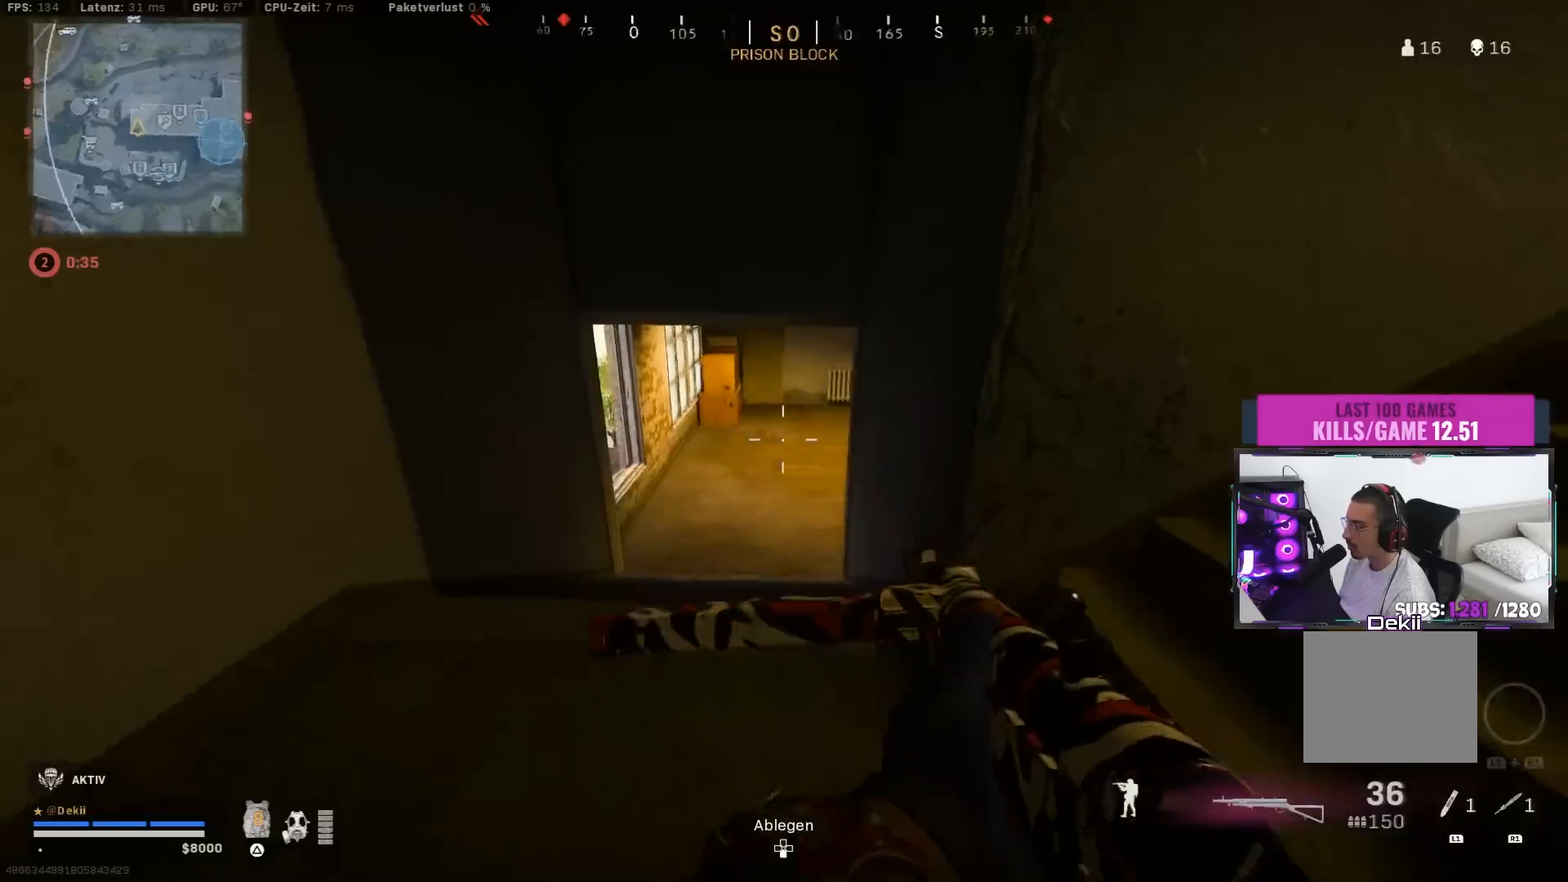
{"buttons": ["CIRCLE"], "left_stick": "up", "right_stick": "left", "events": [[117, "right_stick", "center"], [167, "right_stick", "left"], [317, "CIRCLE", "down"], [417, "CIRCLE", "up"], [500, "CIRCLE", "down"]]}
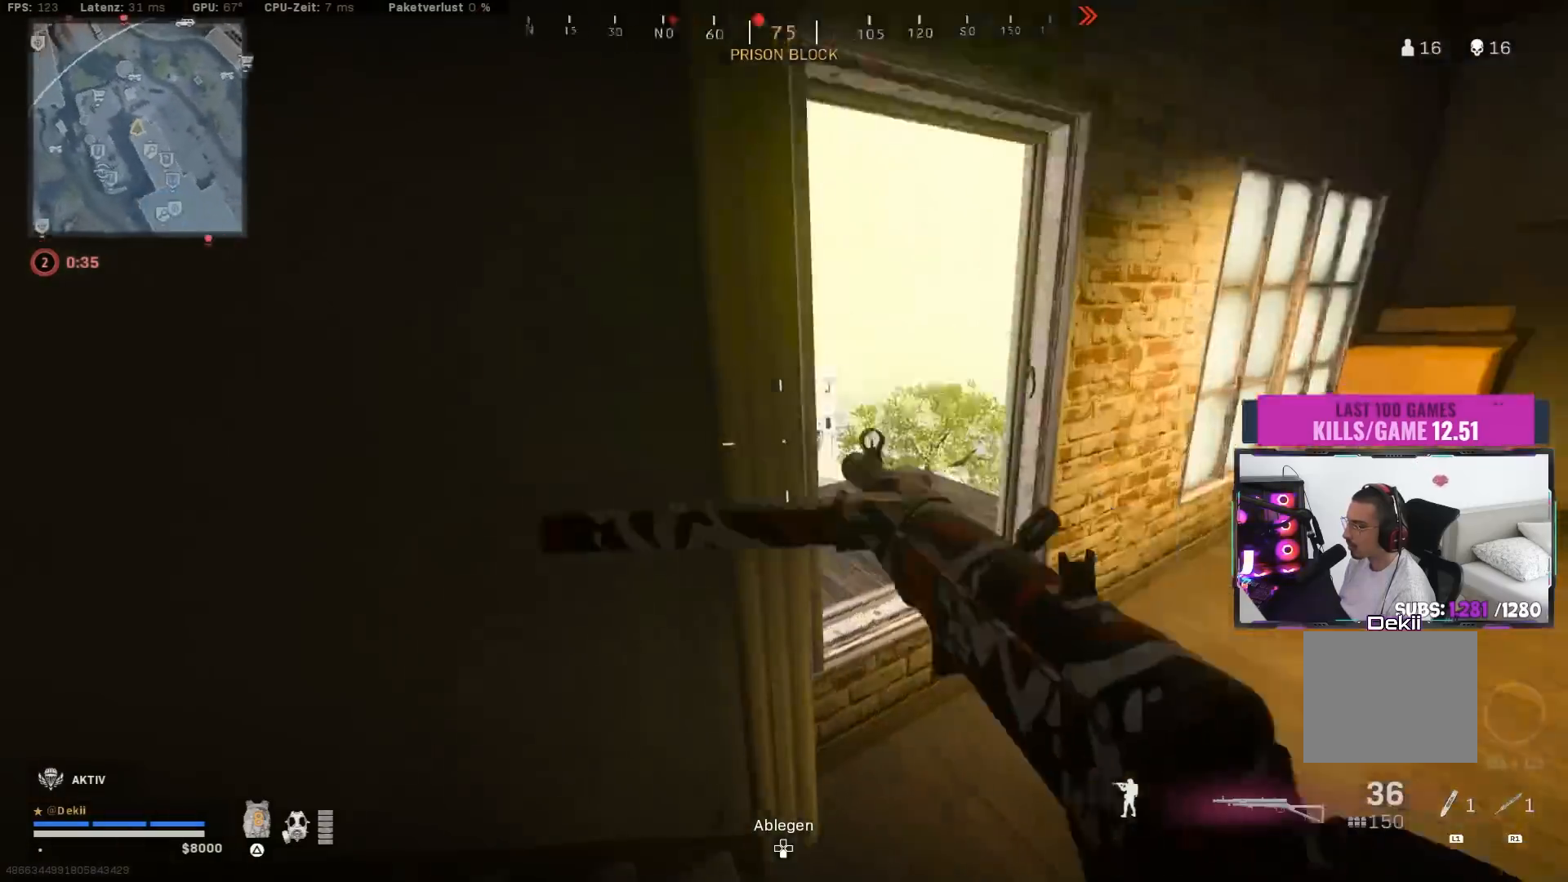
{"buttons": [], "left_stick": "up-left", "right_stick": "down", "events": [[67, "CROSS", "down"], [100, "CIRCLE", "up"], [167, "CROSS", "up"], [183, "right_stick", "center"], [250, "CROSS", "down"], [350, "left_stick", "up-left"], [367, "right_stick", "down"], [383, "CROSS", "up"]]}
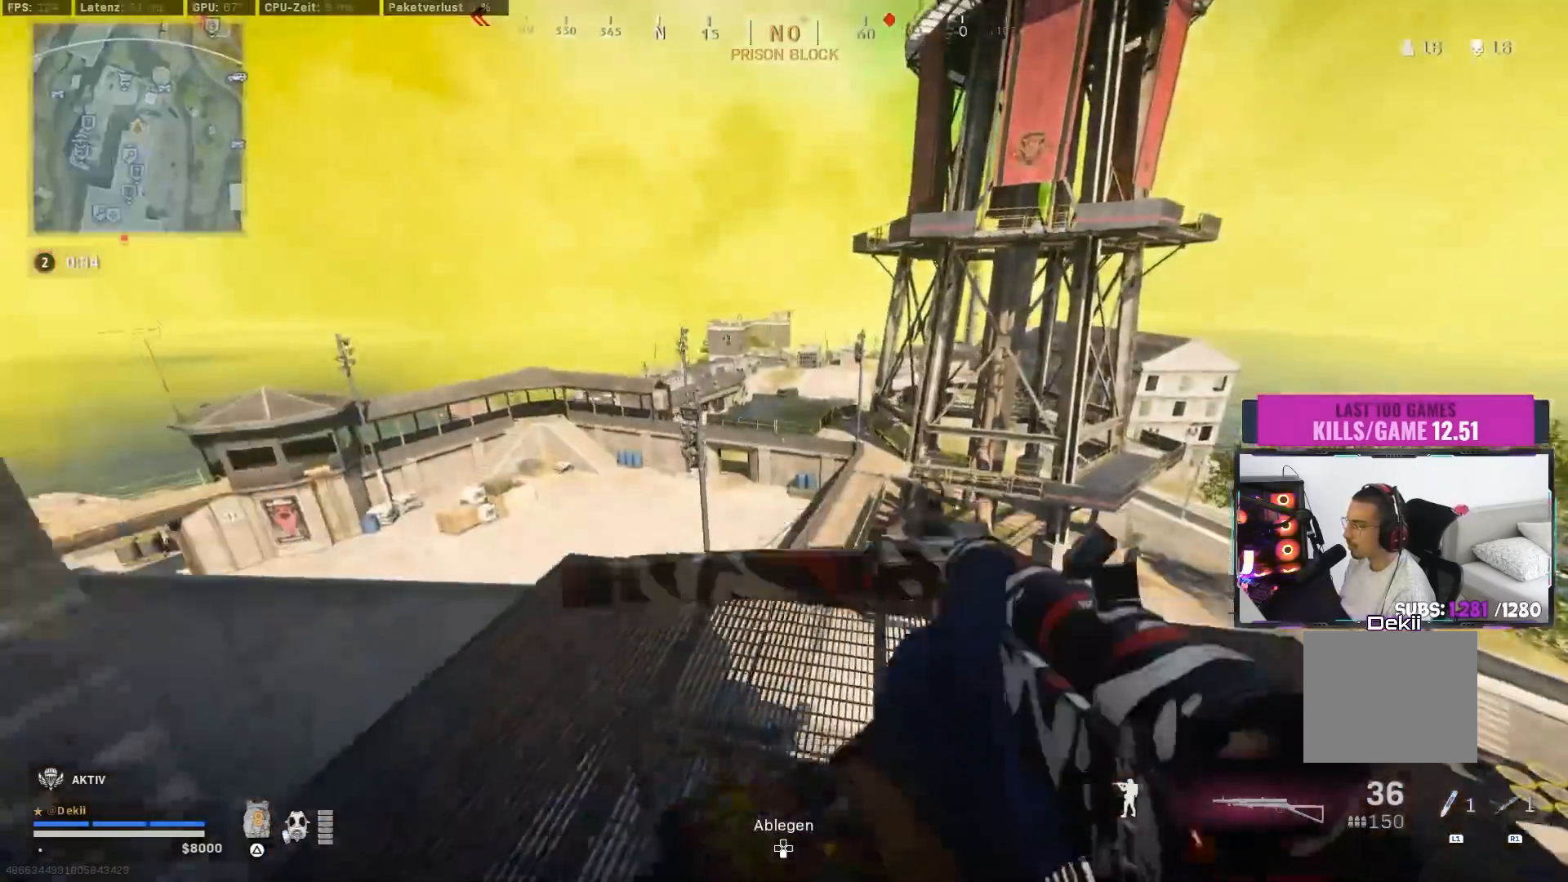
{"buttons": [], "left_stick": "center", "right_stick": "center", "events": [[83, "right_stick", "center"], [100, "left_stick", "center"], [233, "left_stick", "left"], [283, "TRIANGLE", "down"], [350, "TRIANGLE", "up"], [400, "TRIANGLE", "down"], [417, "left_stick", "center"], [467, "TRIANGLE", "up"]]}
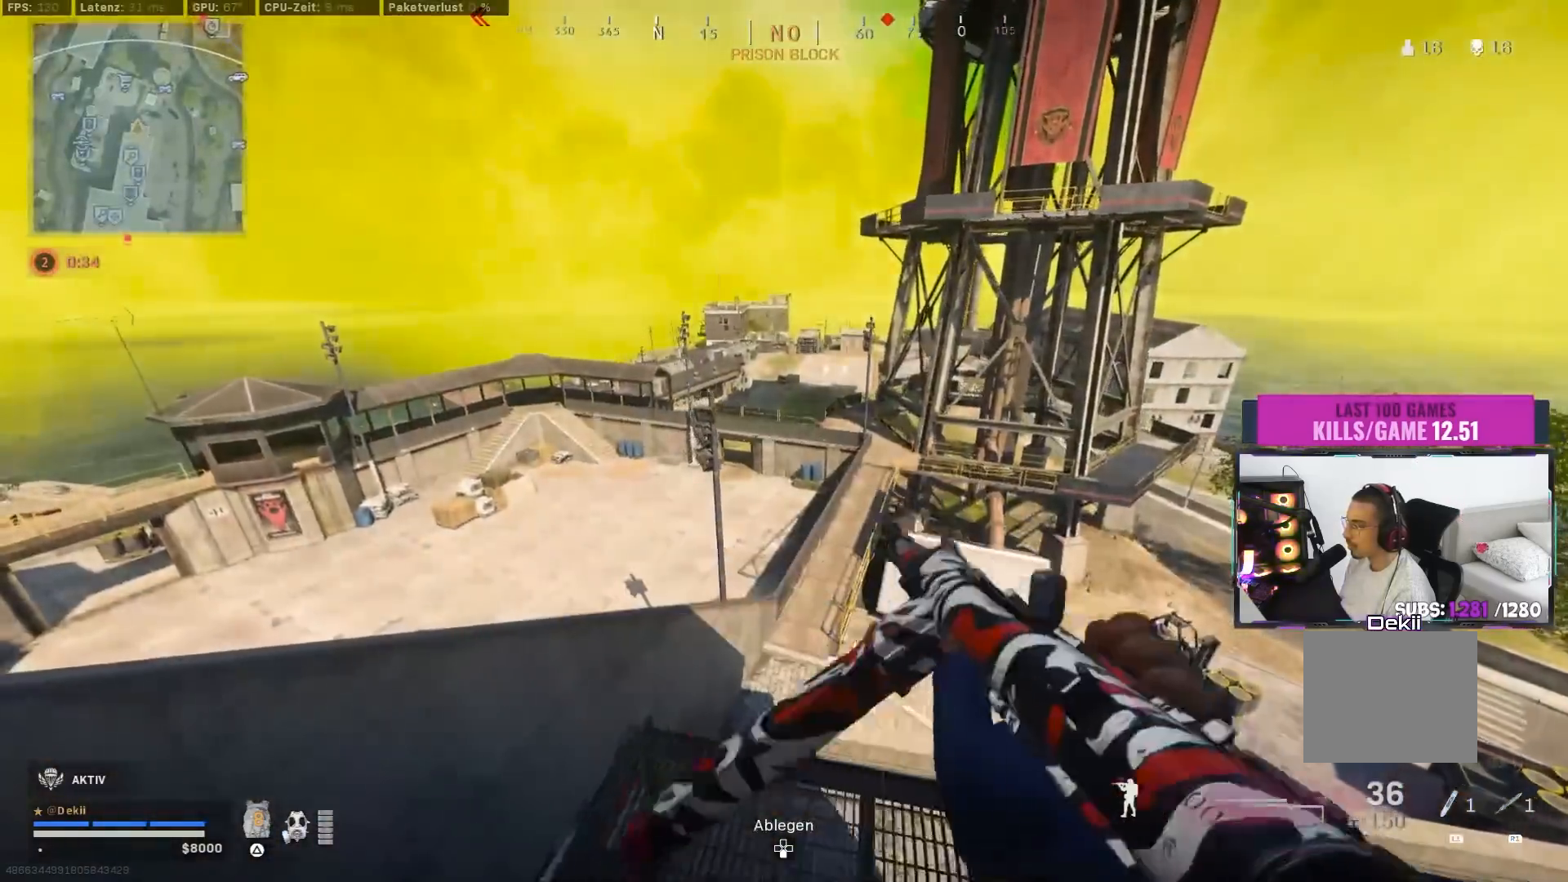
{"buttons": ["CROSS", "TRIANGLE"], "left_stick": "up-left", "right_stick": "center", "events": [[100, "left_stick", "up-left"], [467, "CROSS", "down"], [467, "TRIANGLE", "down"]]}
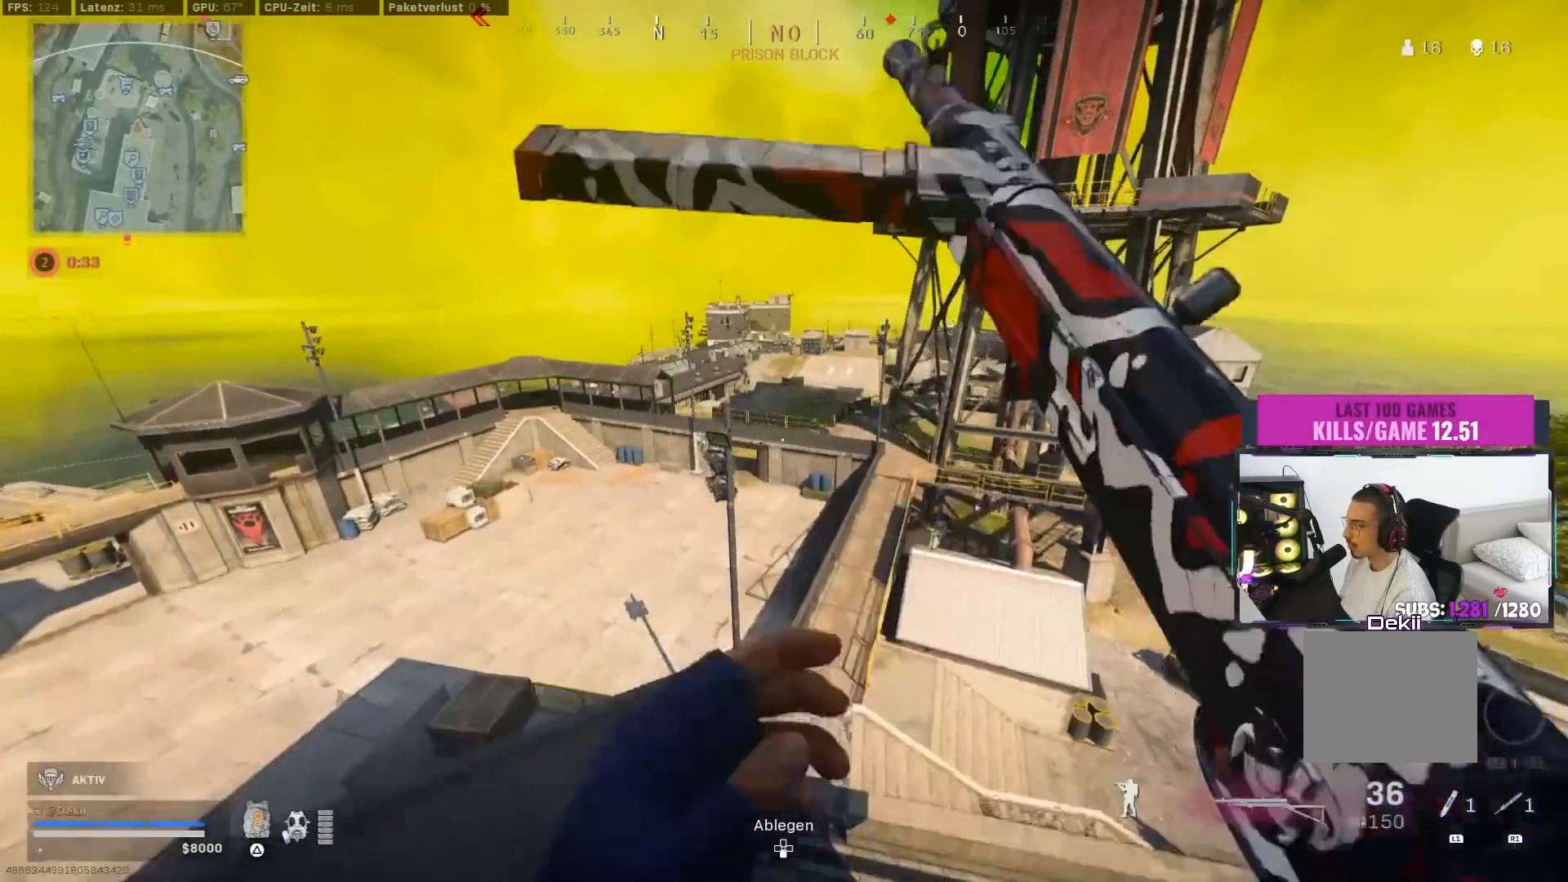
{"buttons": [], "left_stick": "center", "right_stick": "center", "events": [[50, "TRIANGLE", "up"], [67, "CROSS", "up"], [67, "left_stick", "right"], [100, "TRIANGLE", "down"], [133, "left_stick", "down-right"], [150, "TRIANGLE", "up"], [300, "right_stick", "down"], [500, "left_stick", "center"], [500, "right_stick", "center"]]}
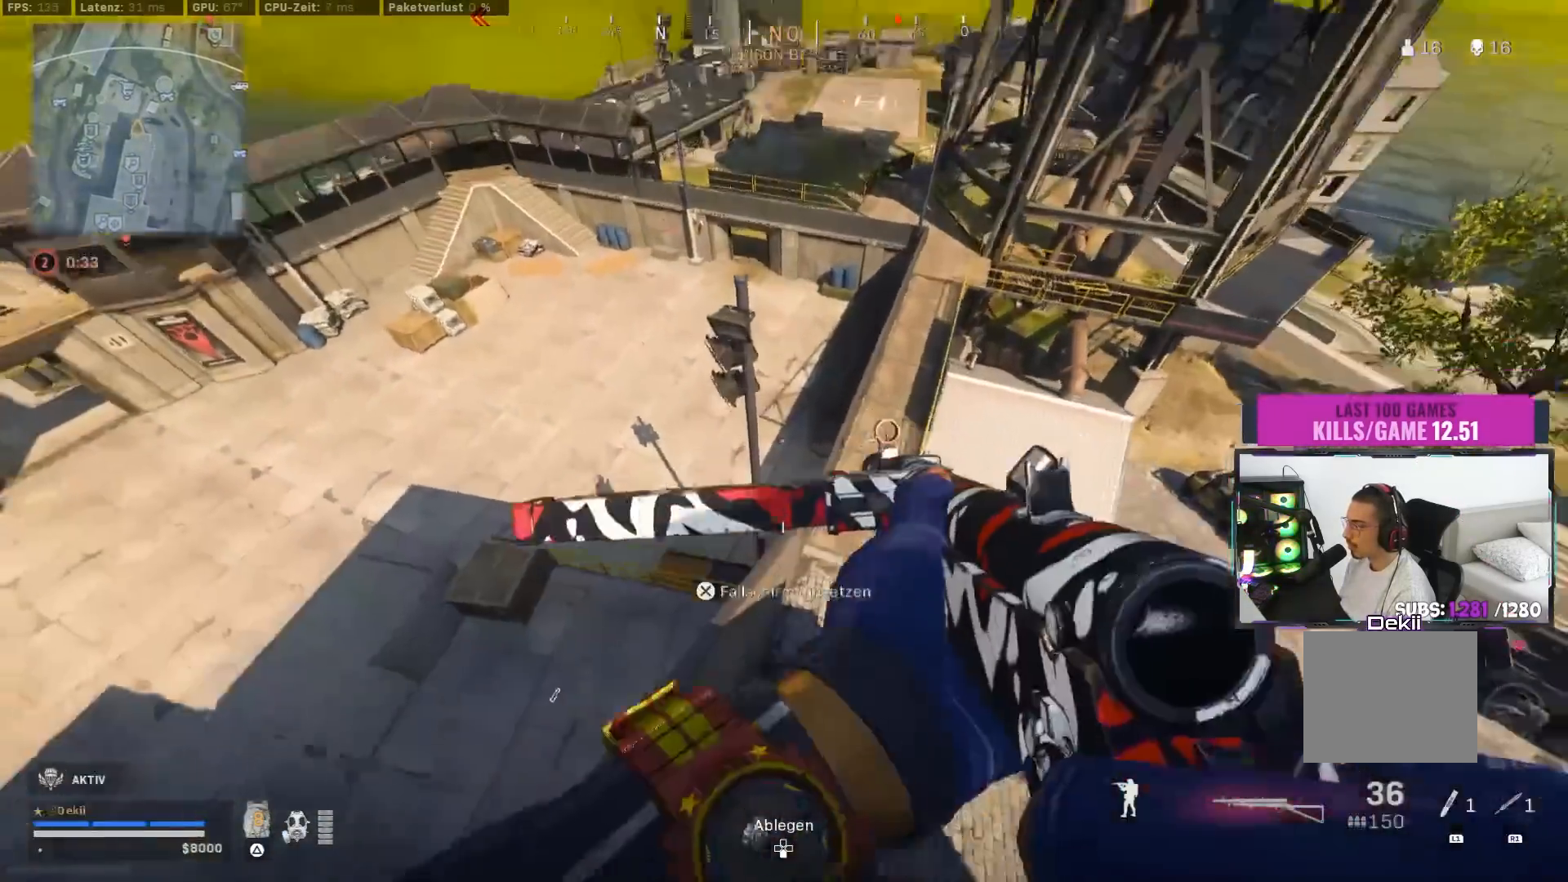
{"buttons": [], "left_stick": "up", "right_stick": "up", "events": [[233, "left_stick", "left"], [367, "left_stick", "up"], [383, "right_stick", "up"]]}
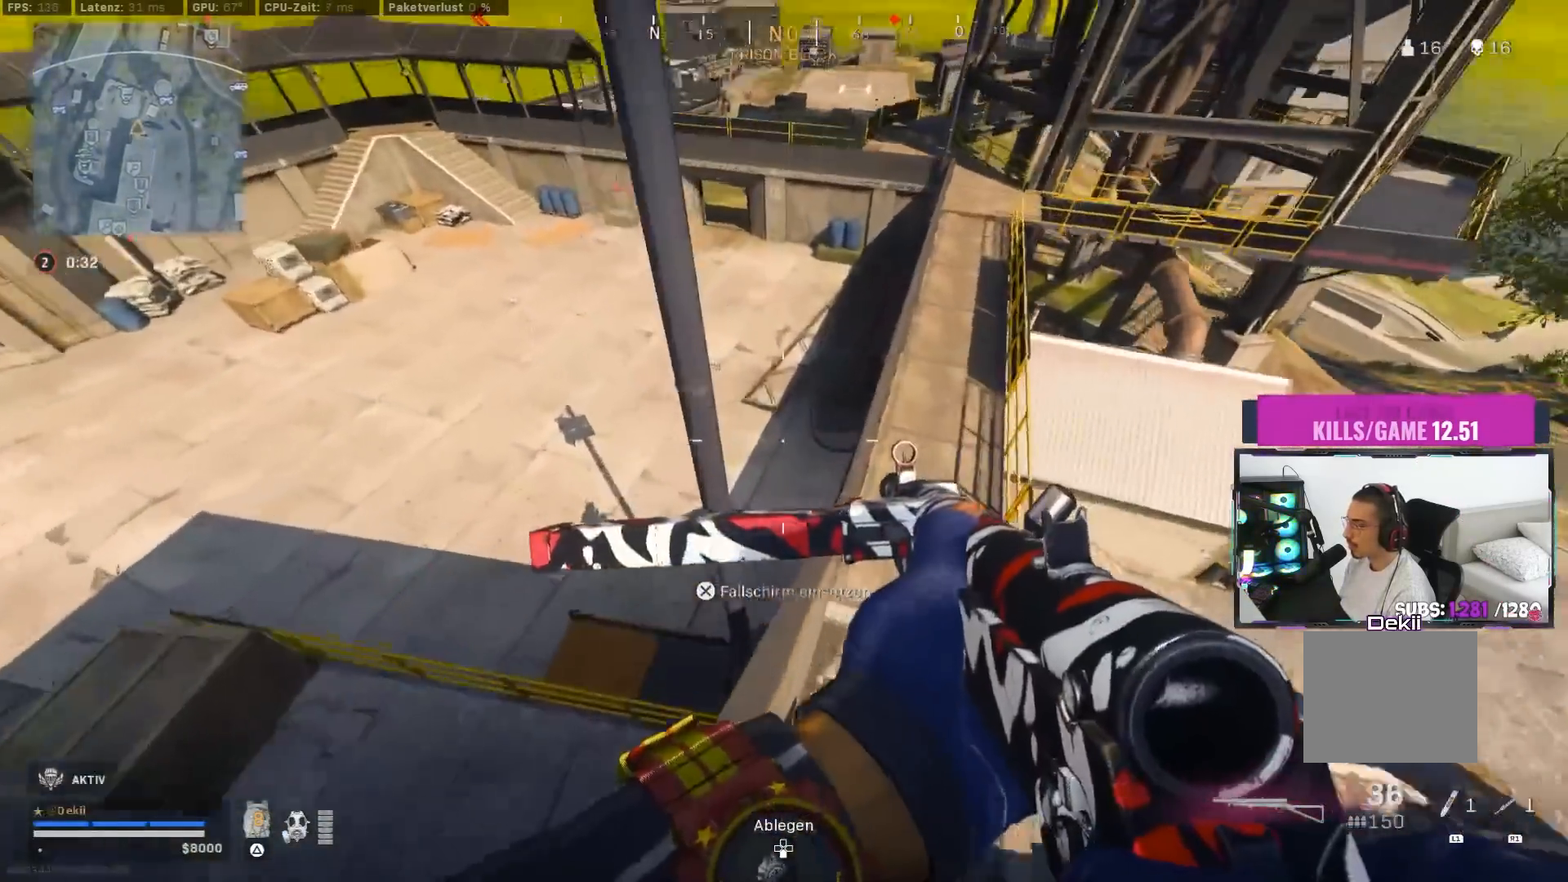
{"buttons": [], "left_stick": "up", "right_stick": "up-left", "events": [[383, "right_stick", "up-left"]]}
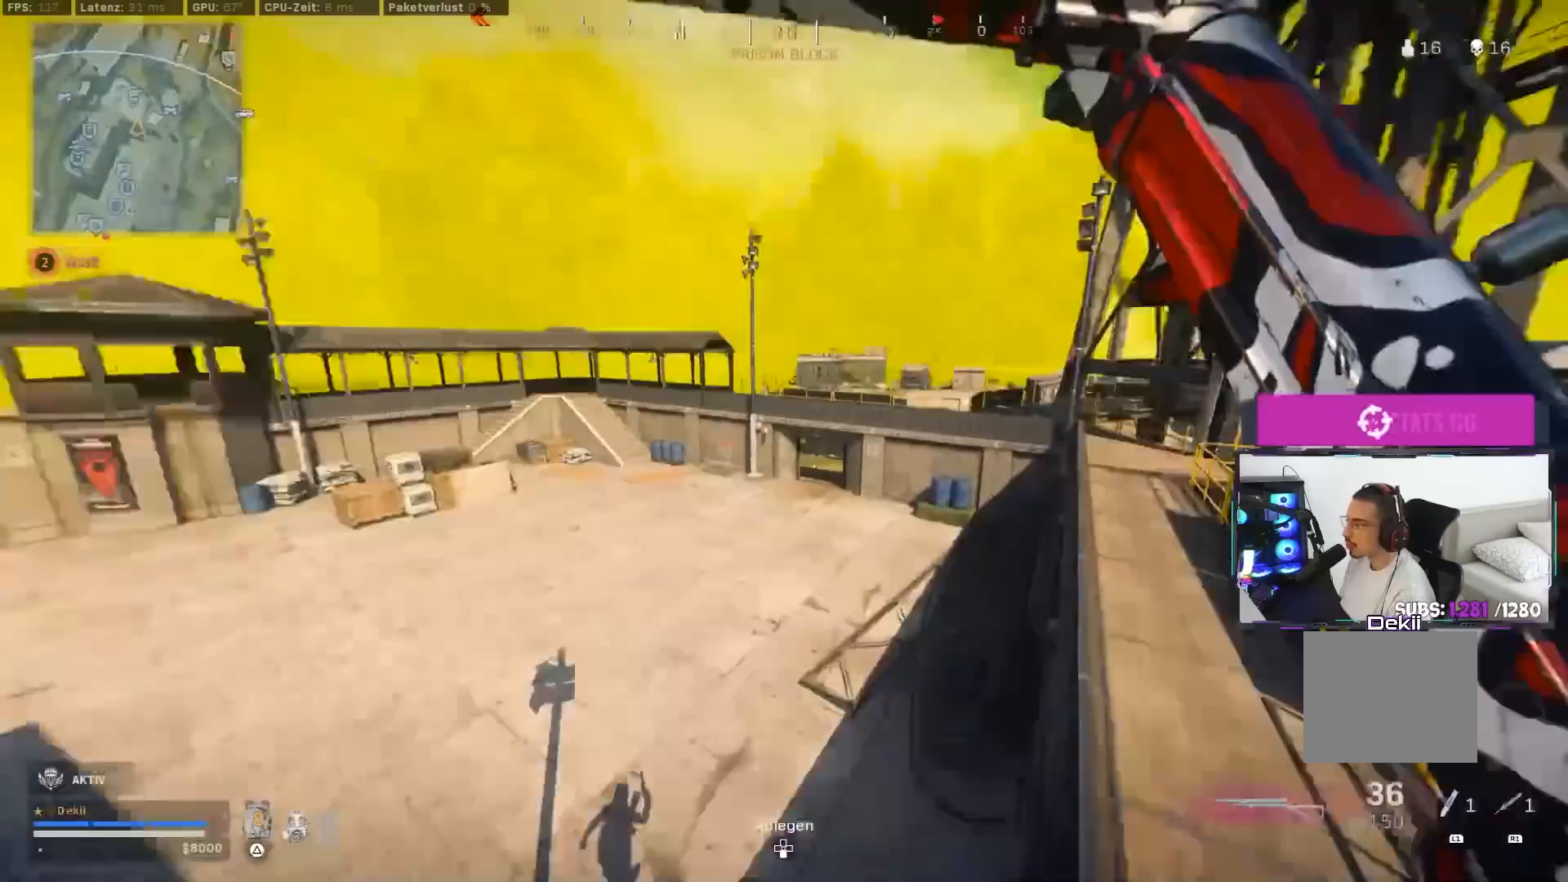
{"buttons": [], "left_stick": "up", "right_stick": "left", "events": [[50, "right_stick", "center"], [250, "TRIANGLE", "down"], [317, "TRIANGLE", "up"], [450, "right_stick", "left"]]}
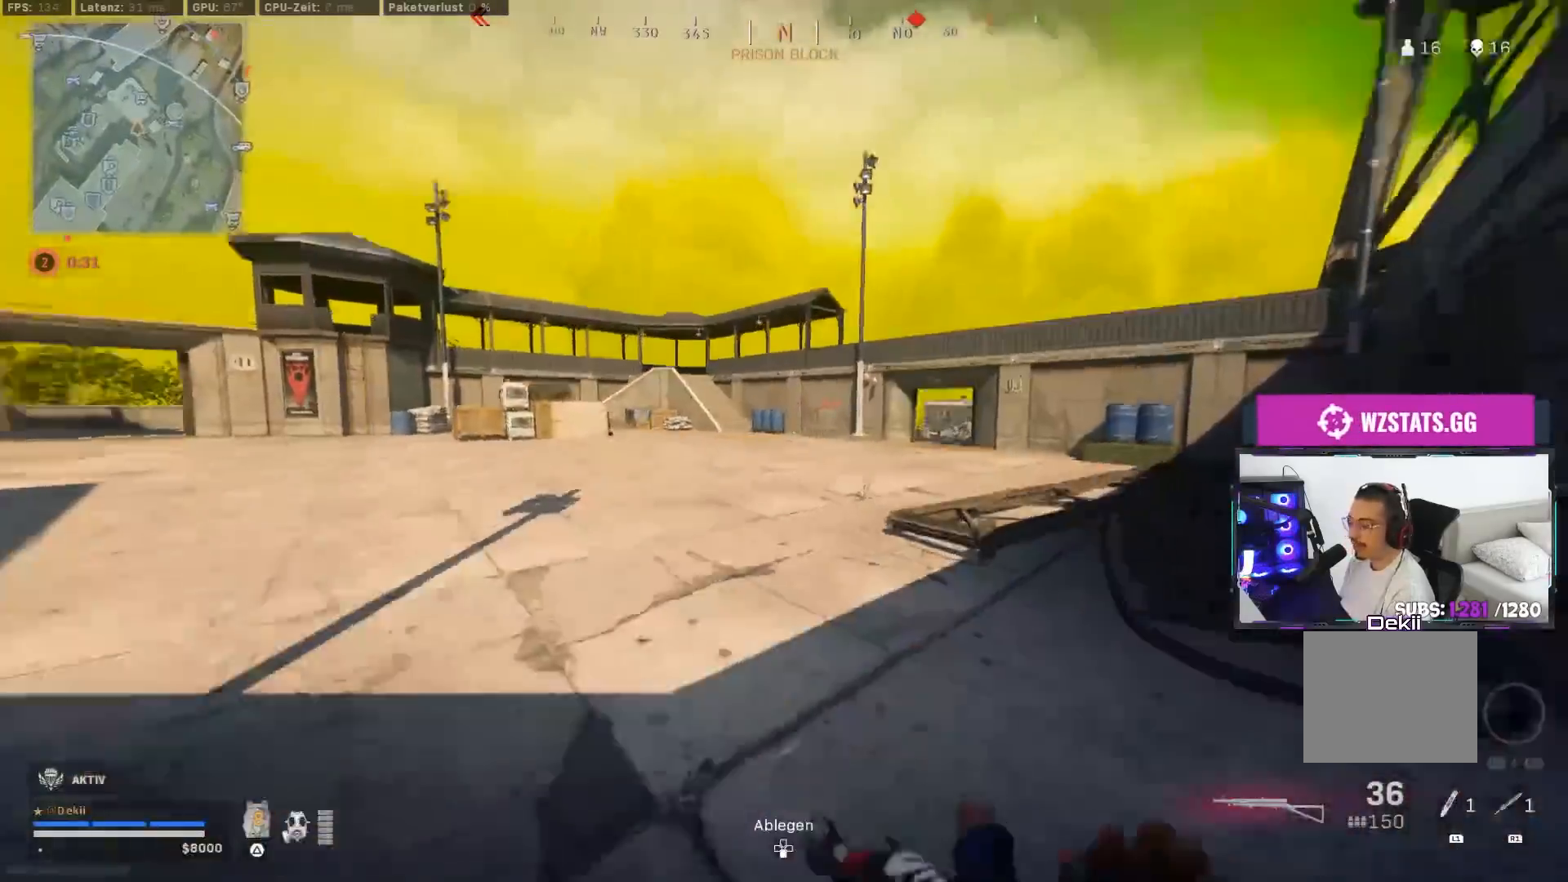
{"buttons": ["CROSS"], "left_stick": "up", "right_stick": "left", "events": [[33, "right_stick", "center"], [150, "CIRCLE", "down"], [250, "left_stick", "center"], [283, "CIRCLE", "up"], [400, "CIRCLE", "down"], [450, "CROSS", "down"], [450, "left_stick", "up"], [483, "CIRCLE", "up"], [500, "right_stick", "left"]]}
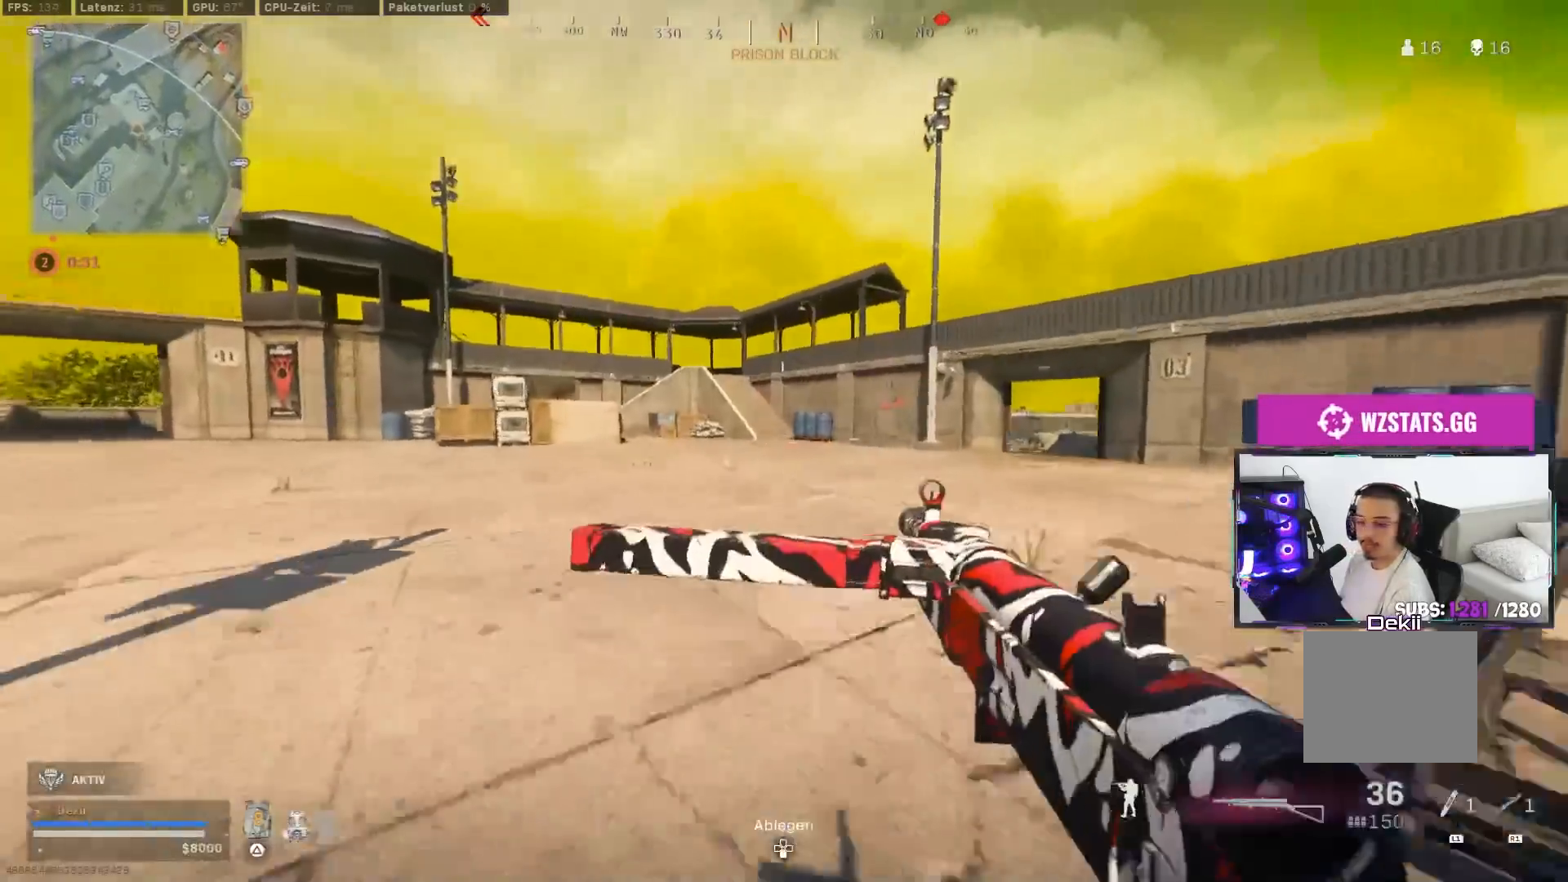
{"buttons": ["CROSS"], "left_stick": "up", "right_stick": "center", "events": [[67, "CROSS", "up"], [200, "right_stick", "right"], [433, "CROSS", "down"], [450, "right_stick", "center"]]}
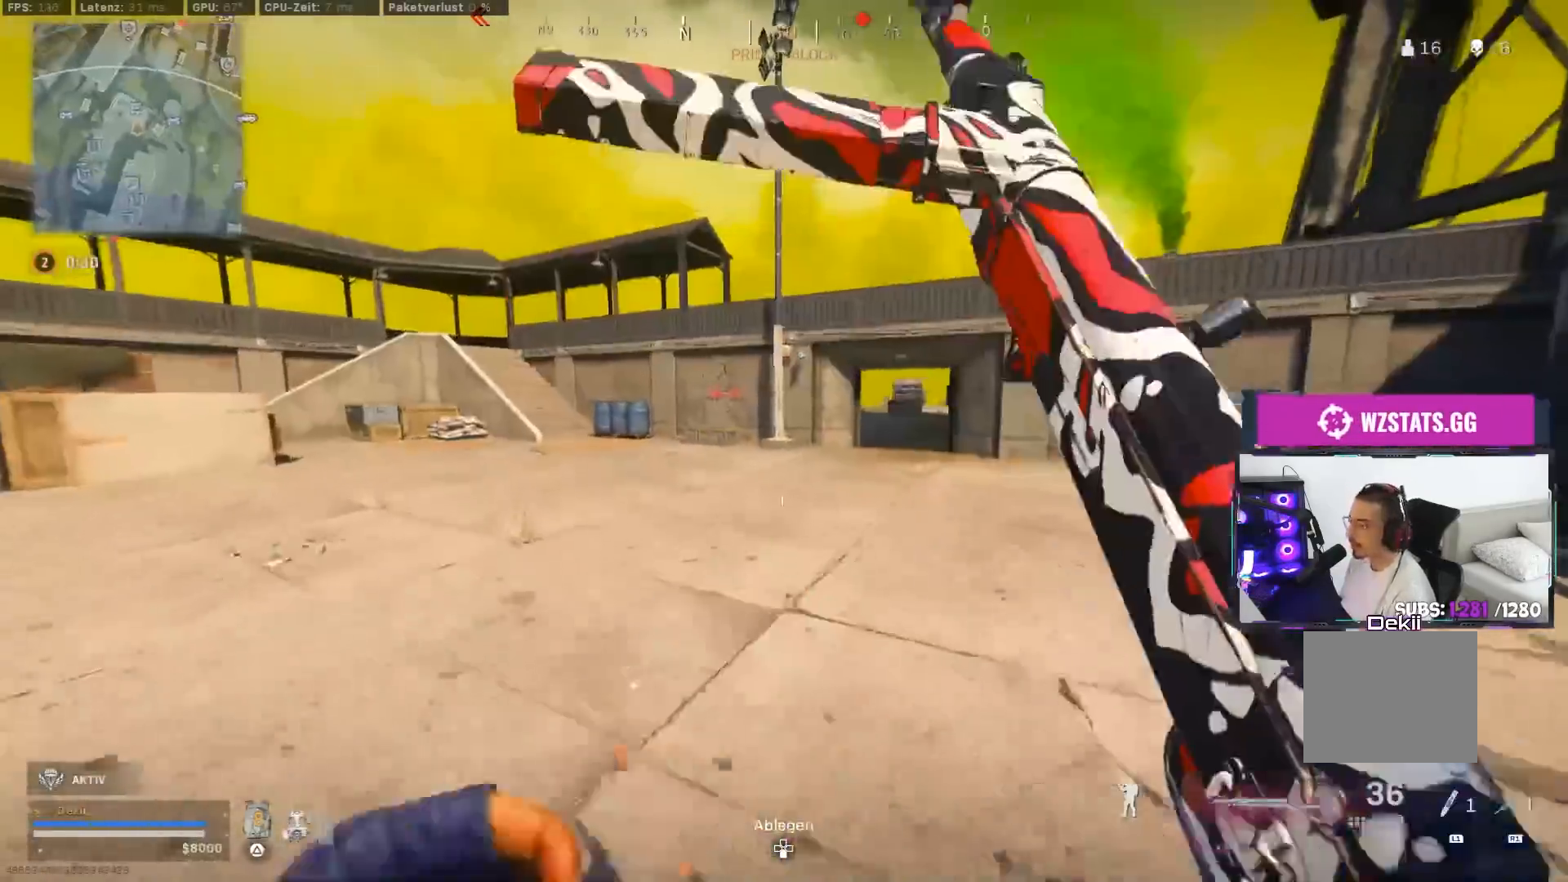
{"buttons": [], "left_stick": "up", "right_stick": "center", "events": [[50, "CROSS", "up"], [50, "TRIANGLE", "down"], [133, "TRIANGLE", "up"], [183, "TRIANGLE", "down"], [250, "TRIANGLE", "up"], [383, "TRIANGLE", "down"], [483, "TRIANGLE", "up"]]}
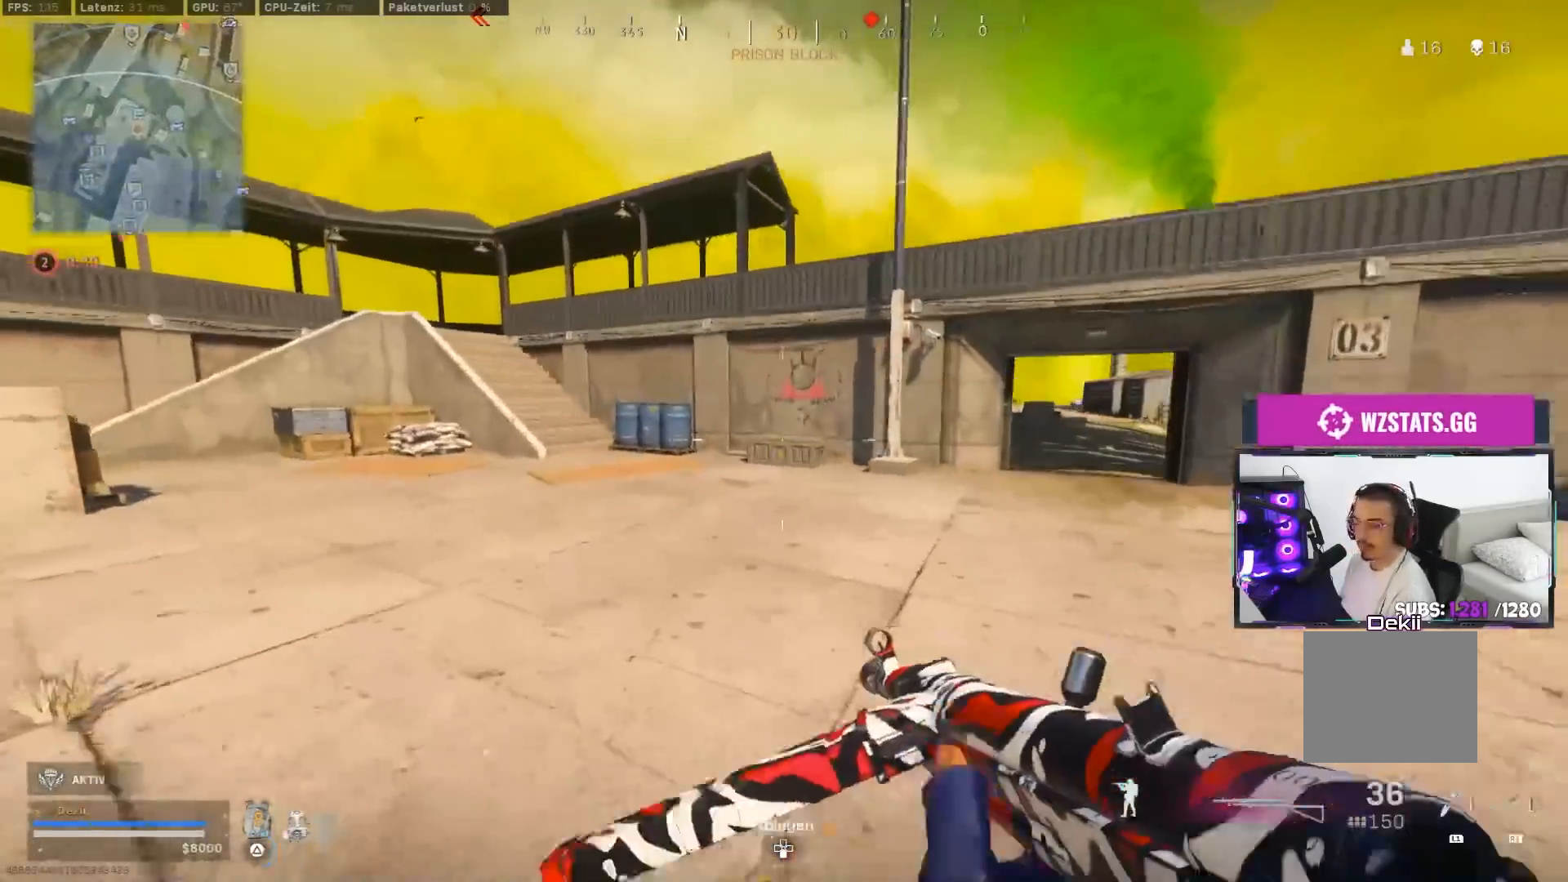
{"buttons": [], "left_stick": "up-left", "right_stick": "center", "events": [[67, "TRIANGLE", "down"], [133, "TRIANGLE", "up"], [200, "TRIANGLE", "down"], [217, "left_stick", "up-left"], [250, "TRIANGLE", "up"], [317, "TRIANGLE", "down"], [433, "TRIANGLE", "up"]]}
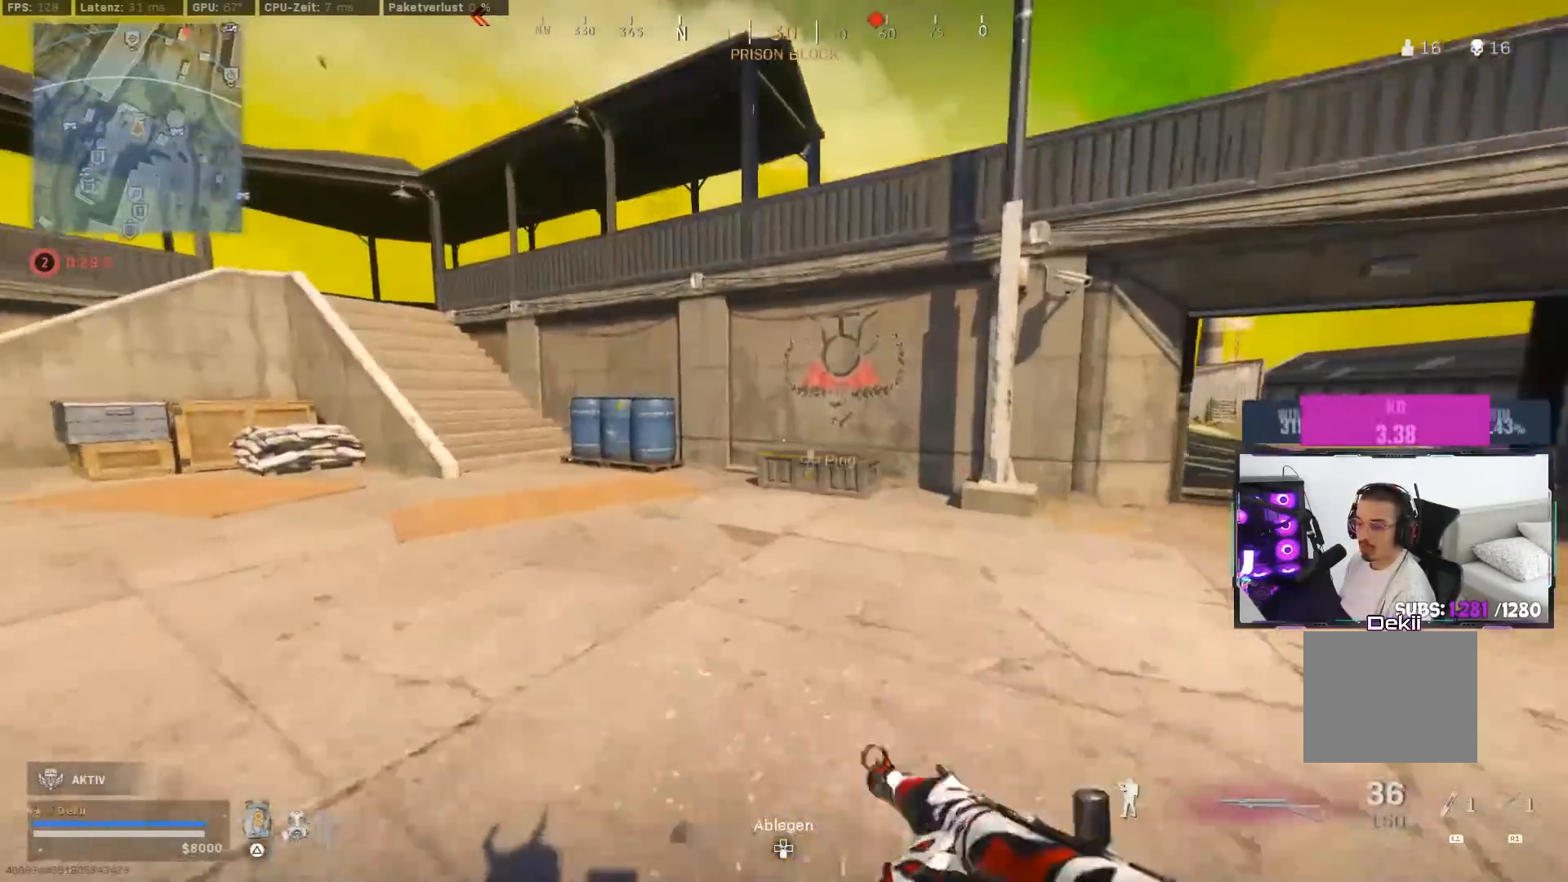
{"buttons": ["CIRCLE"], "left_stick": "up-left", "right_stick": "right", "events": [[133, "CIRCLE", "down"], [133, "right_stick", "right"], [250, "CIRCLE", "up"], [483, "CIRCLE", "down"]]}
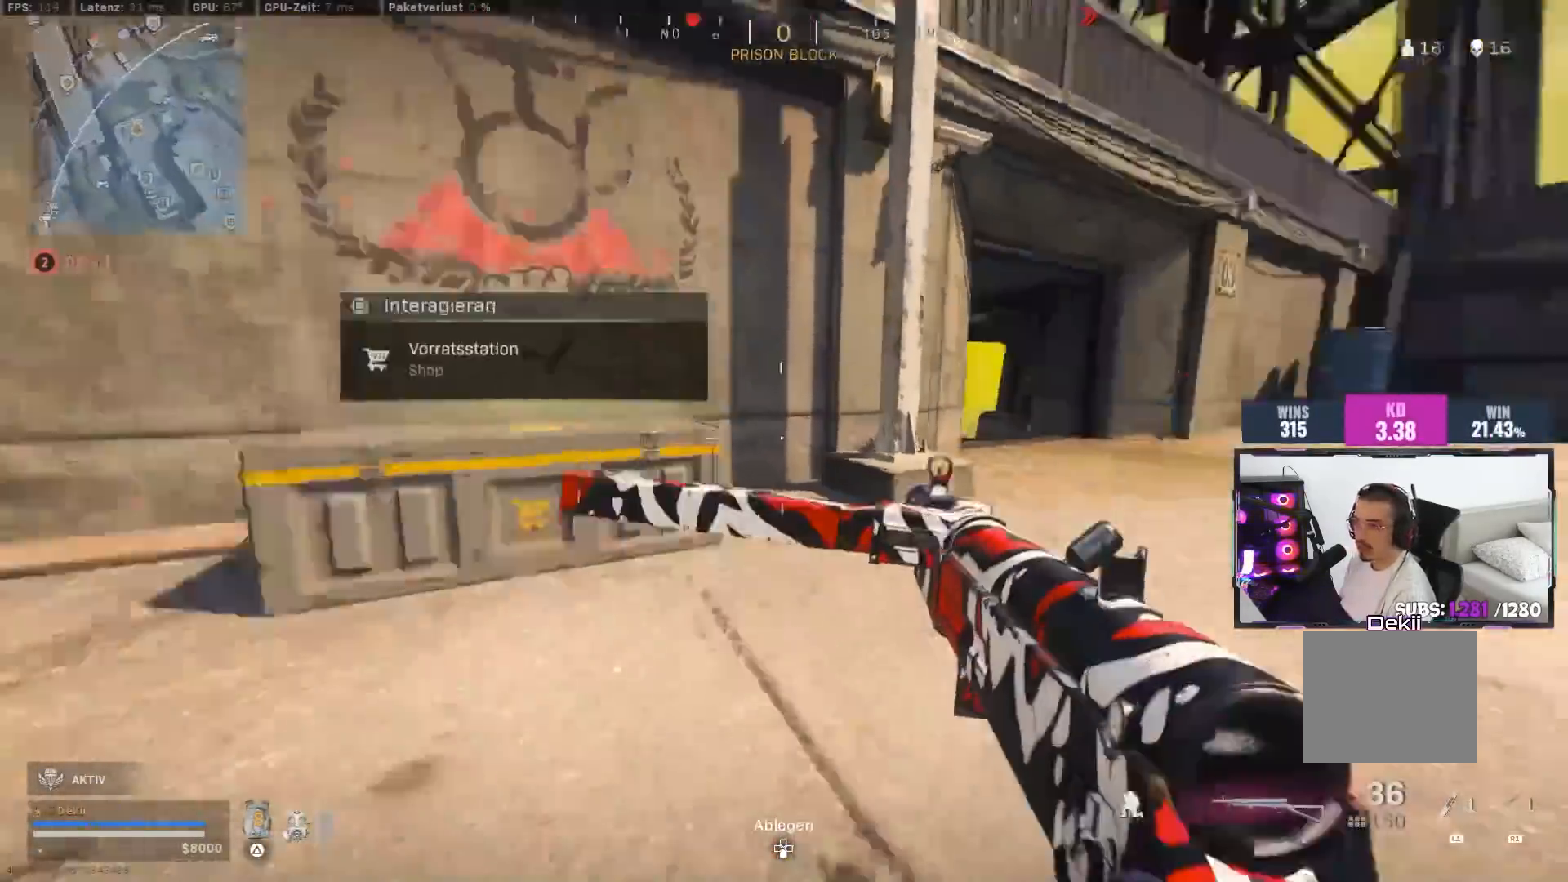
{"buttons": ["DPAD_UP"], "left_stick": "center", "right_stick": "center", "events": [[17, "SQUARE", "down"], [33, "CROSS", "down"], [33, "left_stick", "down-left"], [67, "CIRCLE", "up"], [100, "left_stick", "center"], [117, "SQUARE", "up"], [150, "CROSS", "up"], [167, "right_stick", "center"], [483, "DPAD_UP", "down"]]}
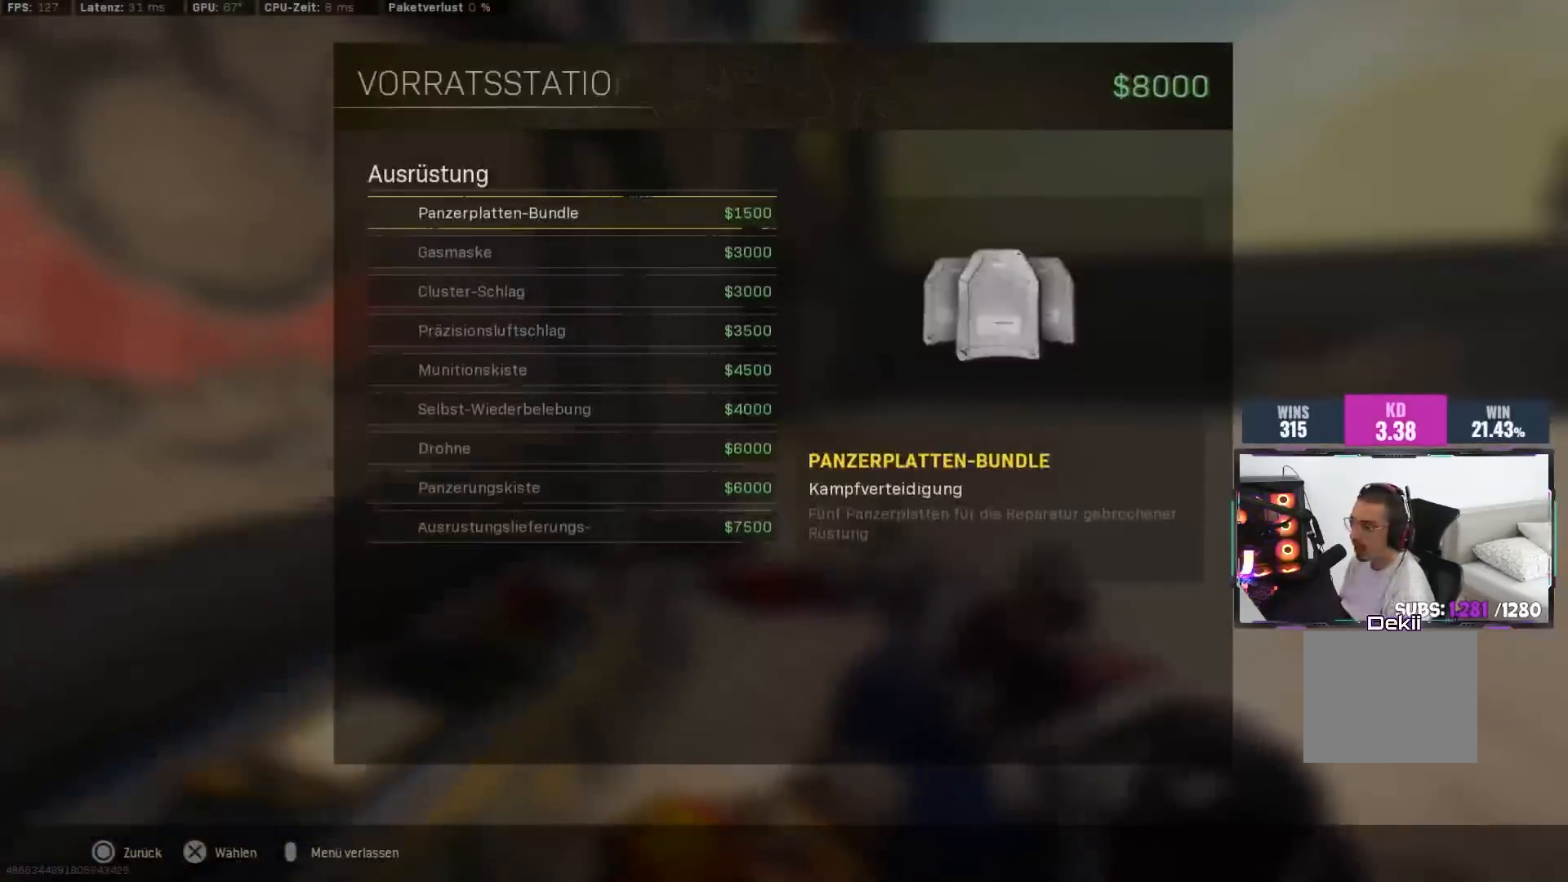
{"buttons": [], "left_stick": "center", "right_stick": "center", "events": [[50, "DPAD_UP", "up"], [133, "DPAD_UP", "down"], [233, "DPAD_UP", "up"], [283, "DPAD_UP", "down"], [383, "DPAD_UP", "up"], [400, "CROSS", "down"], [500, "CROSS", "up"]]}